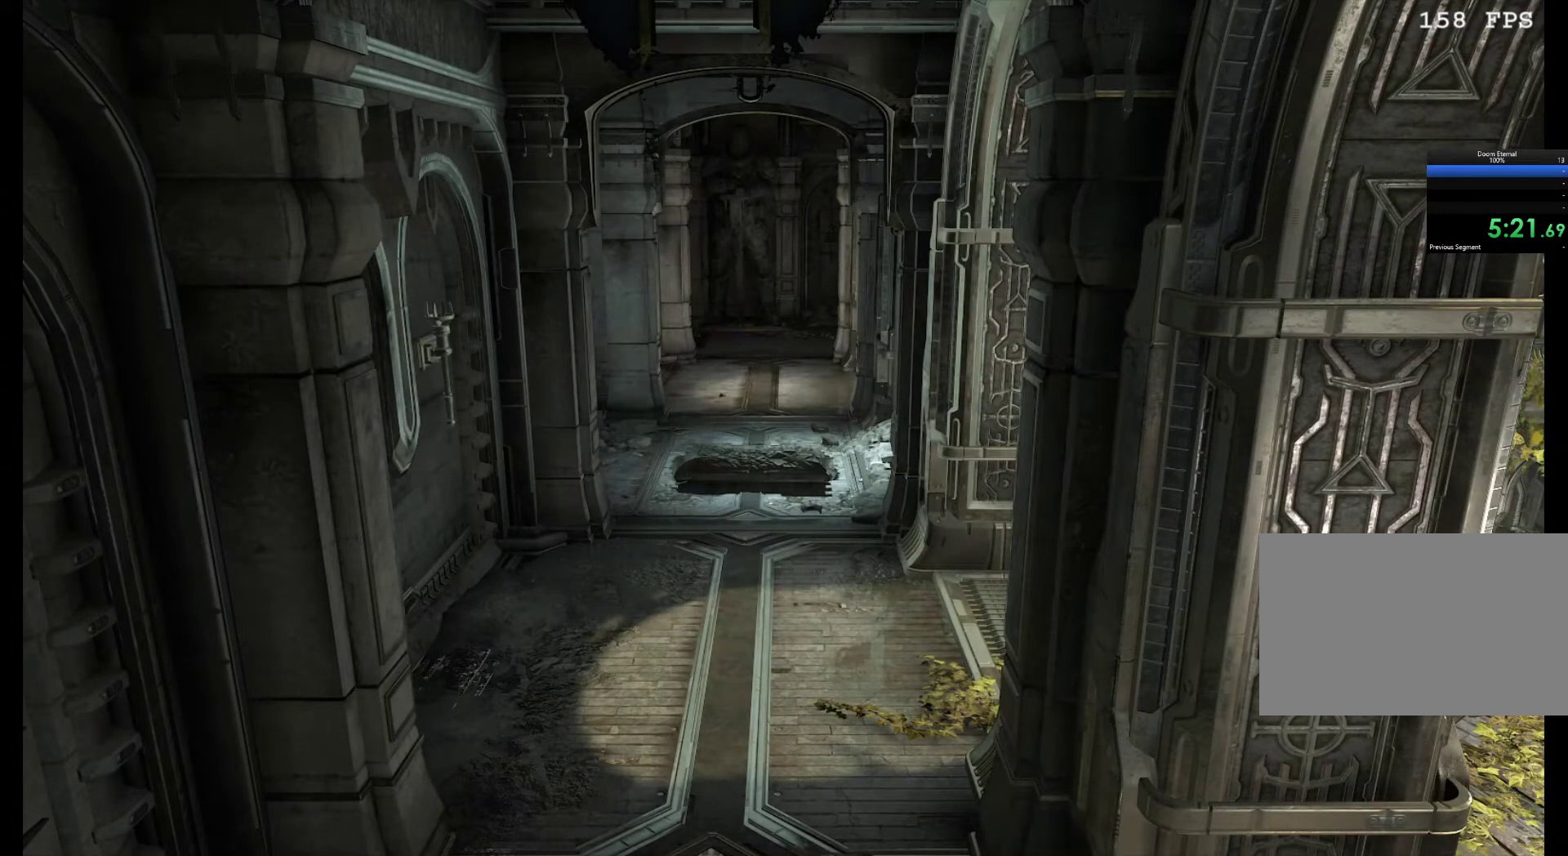
Gameplay with keyboard and mouse; each line is a JSON object with the keys and mouse buttons held at the frame after it. "events" lists presses ("down") and releases ("up") of "1", "2", "3", "4", "5", "6", "a", "alt", "c", "ctrl", "d", "e", "f", "q", "r", "s", "shift", "tab", "v", "w", "x", "z", "mouse_left", "mouse_middle", "mouse_right", "mouse_wheel_up" and "mouse_wheel_down" between this image and that frame as [ms after this image, input, new state], when the widget could be followed in between. "mouse_left", "mouse_middle", "mouse_right", "mouse_wheel_up", "mouse_wheel_down" = the "left", "middle", "right", "wheel_up", "wheel_down" buttons of the "mouse" list. No other keys are recorded. Mouse movement is not recorded.
{"keys": [], "mouse": [], "events": []}
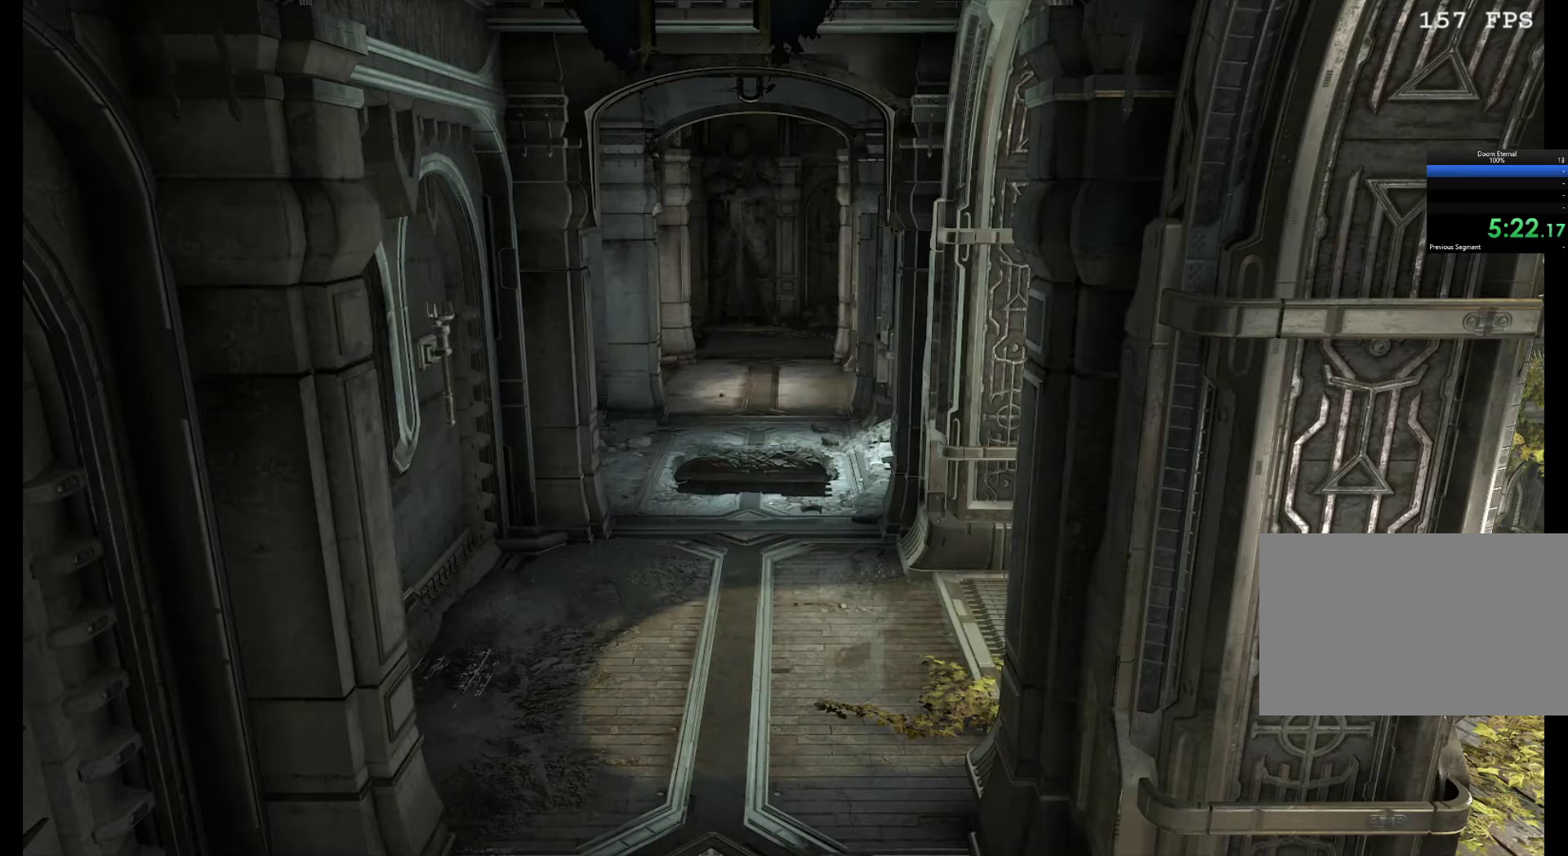
{"keys": [], "mouse": [], "events": []}
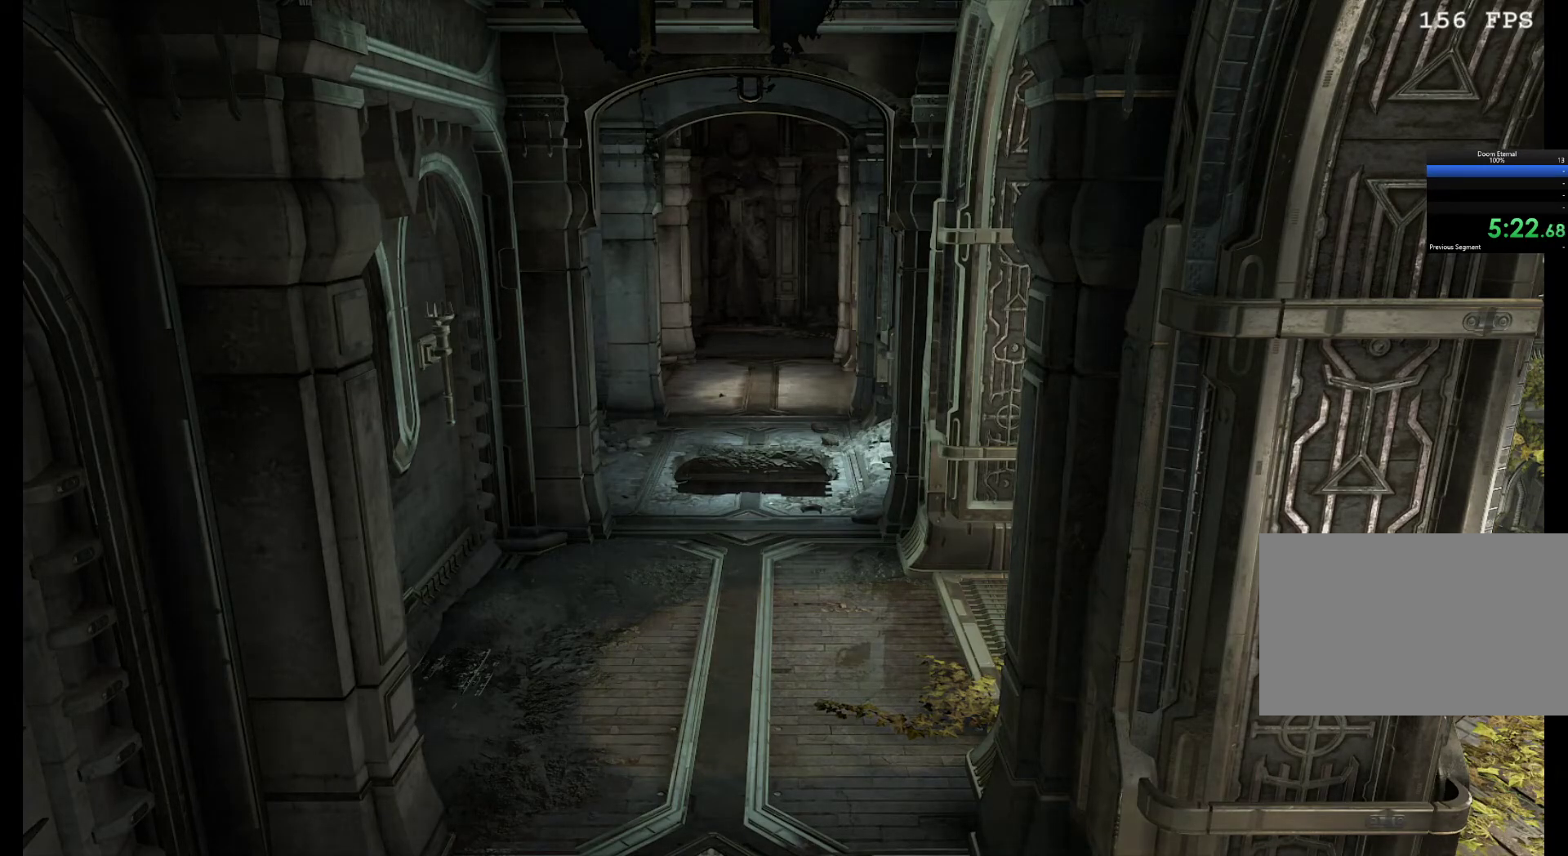
{"keys": [], "mouse": [], "events": []}
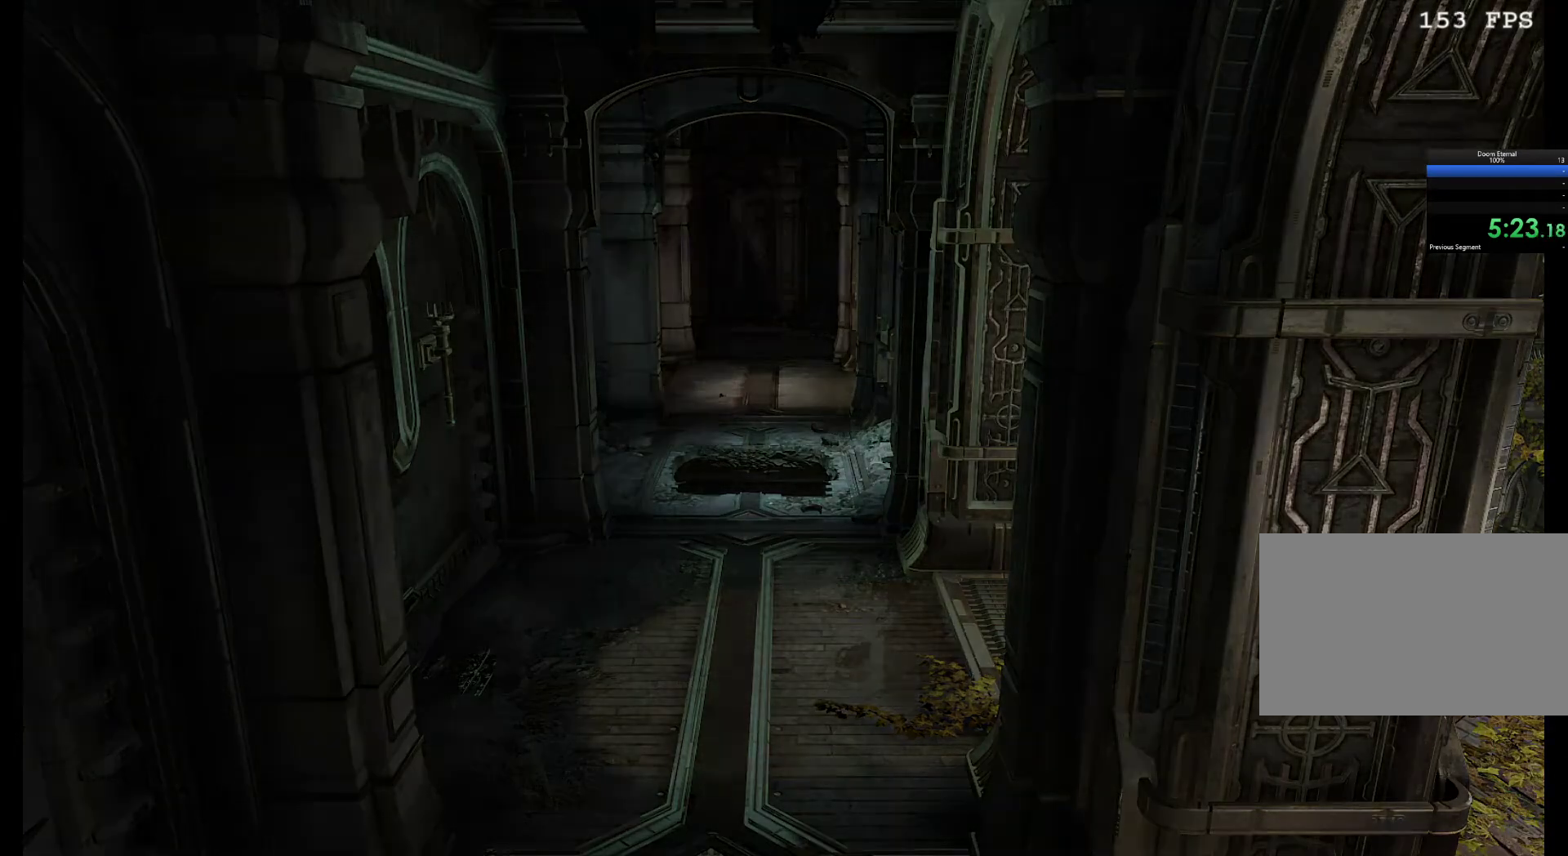
{"keys": [], "mouse": [], "events": []}
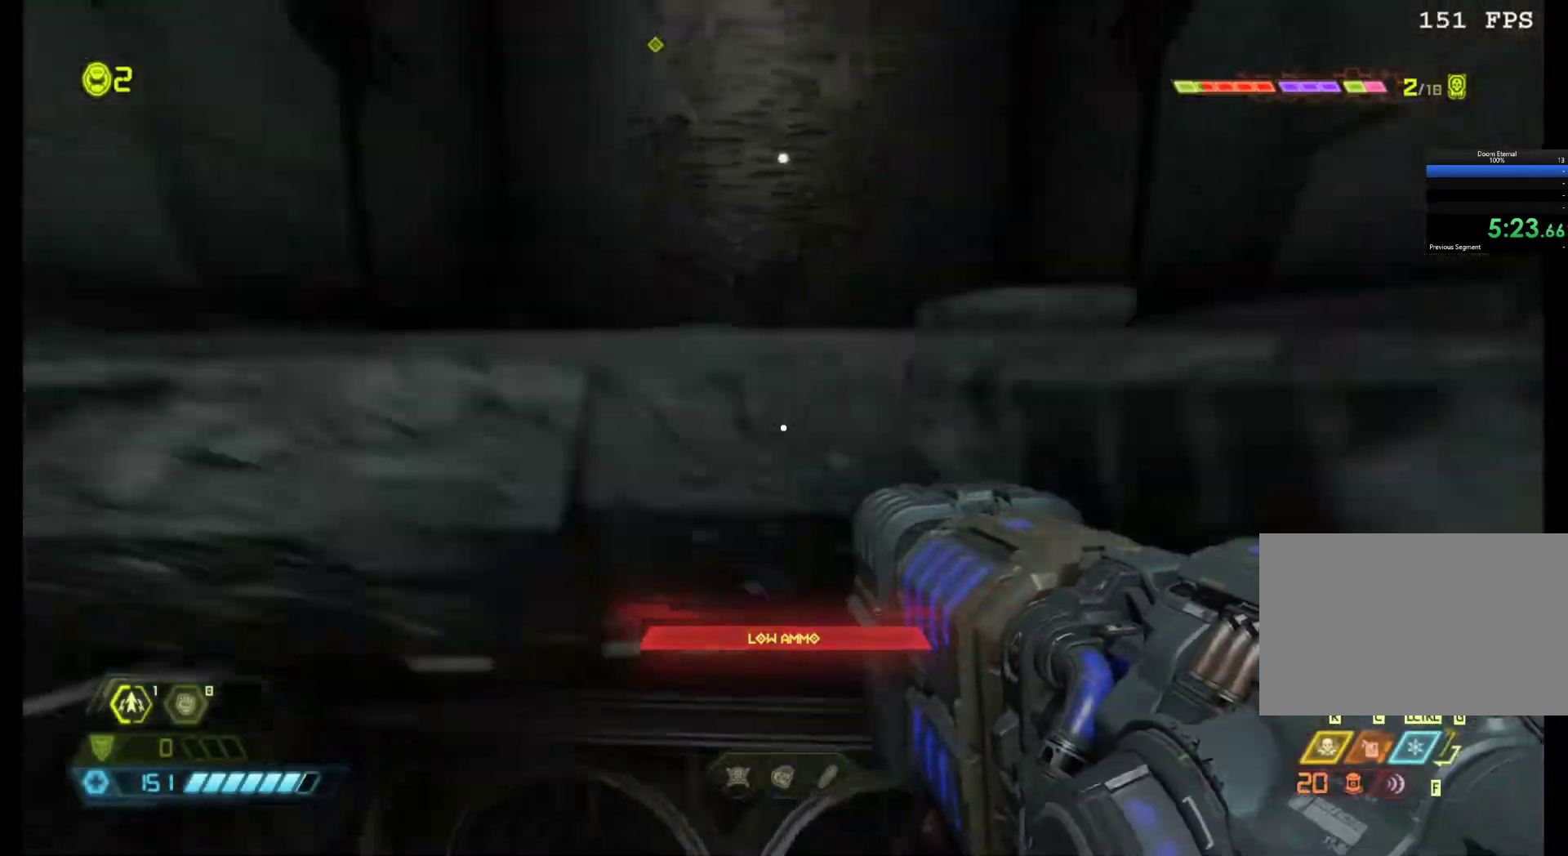
{"keys": [], "mouse": [], "events": []}
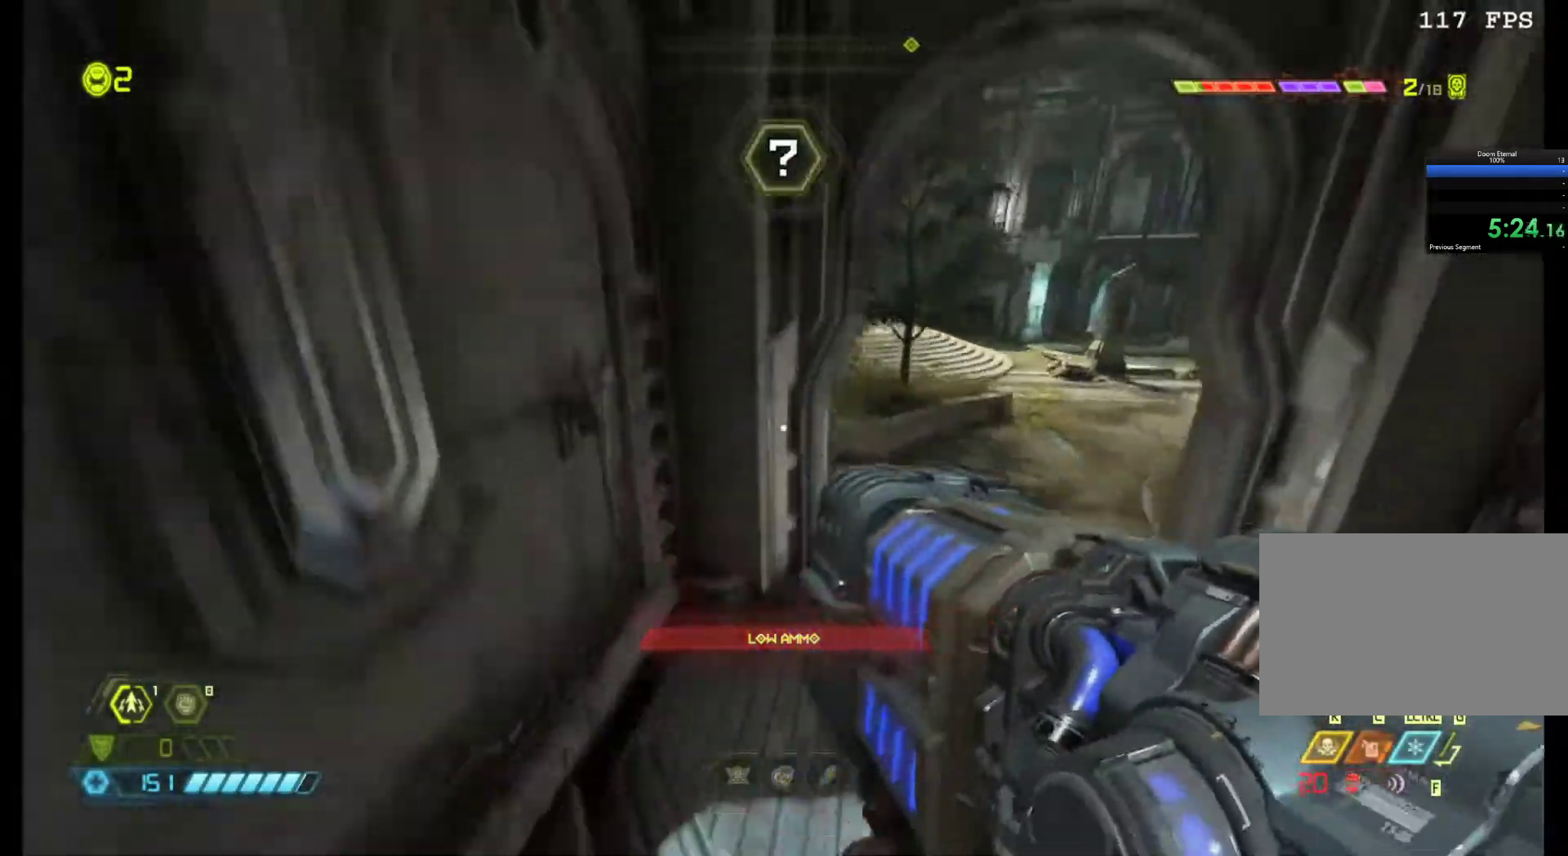
{"keys": ["d", "z"], "mouse": [], "events": [[433, "z", "down"], [467, "d", "down"]]}
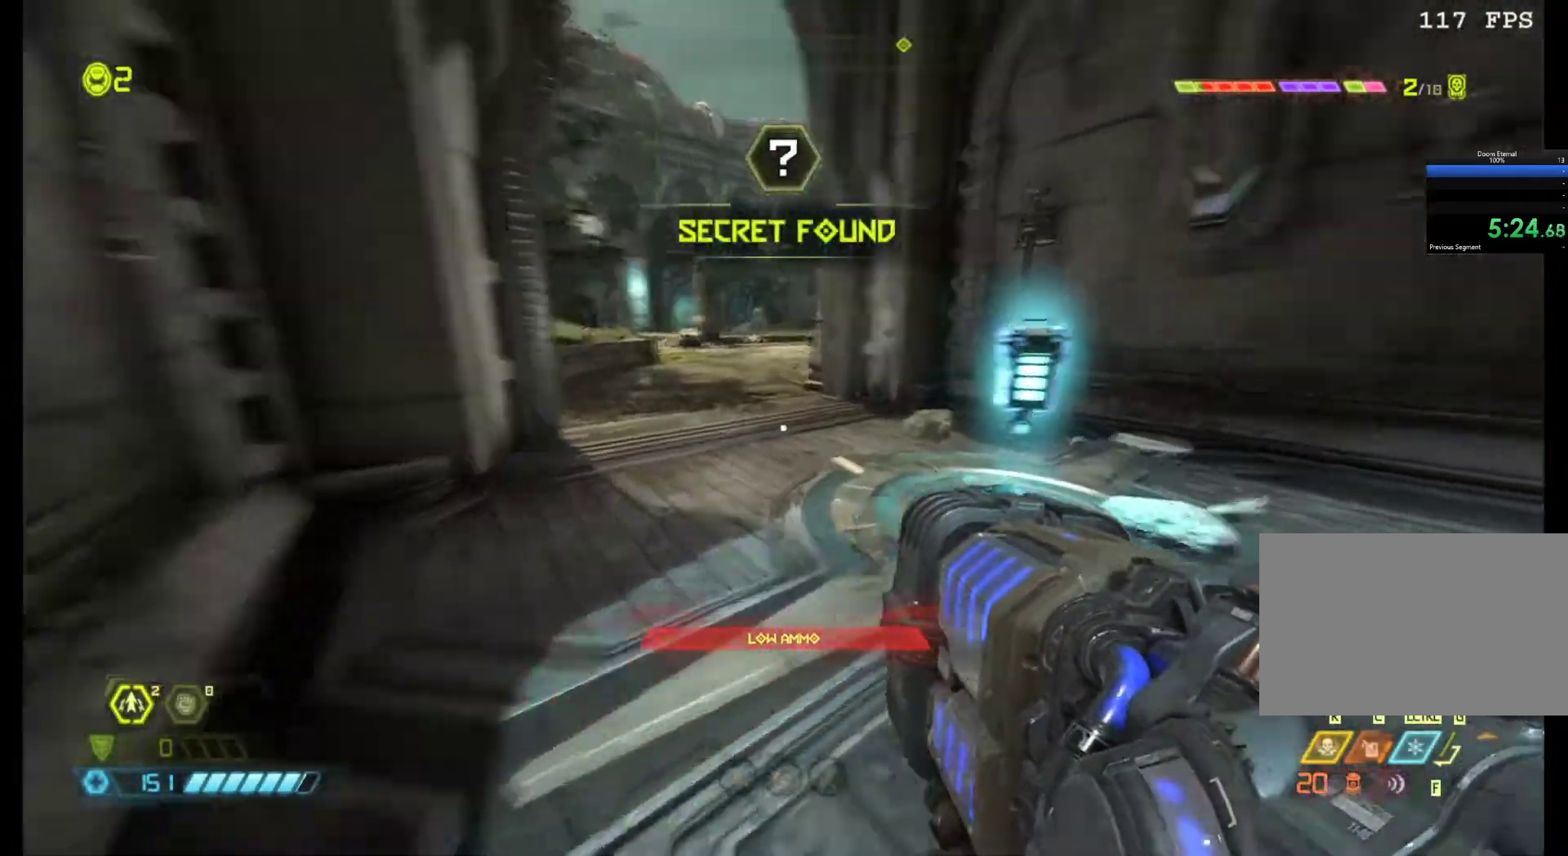
{"keys": ["d", "z"], "mouse": [], "events": [[167, "d", "up"], [483, "d", "down"]]}
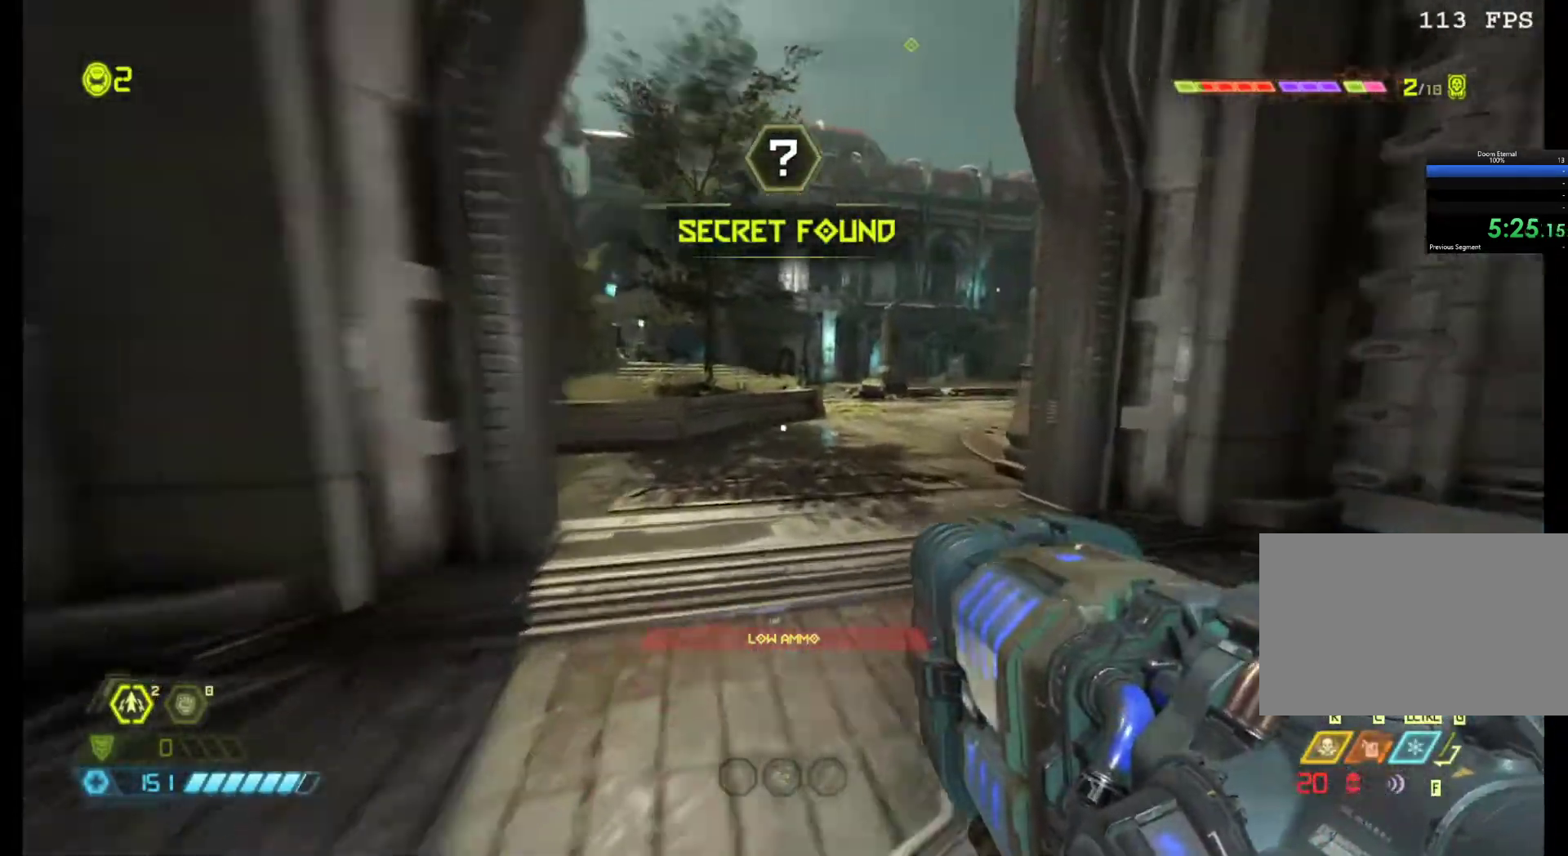
{"keys": ["z"], "mouse": [], "events": [[133, "z", "up"], [450, "d", "up"], [450, "z", "down"]]}
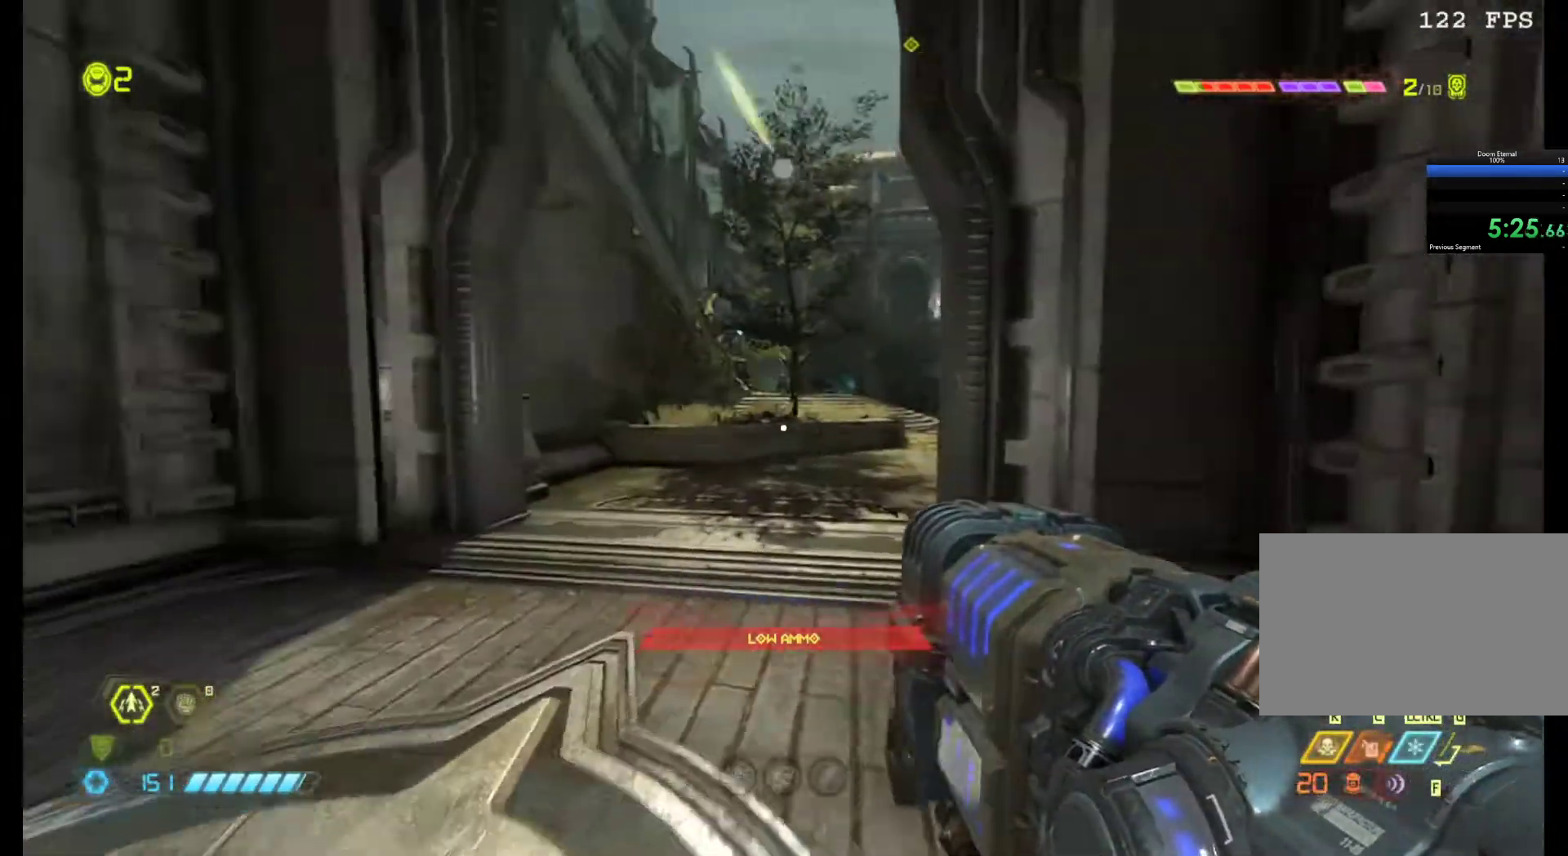
{"keys": ["z"], "mouse": [], "events": [[100, "shift", "down"], [183, "shift", "up"]]}
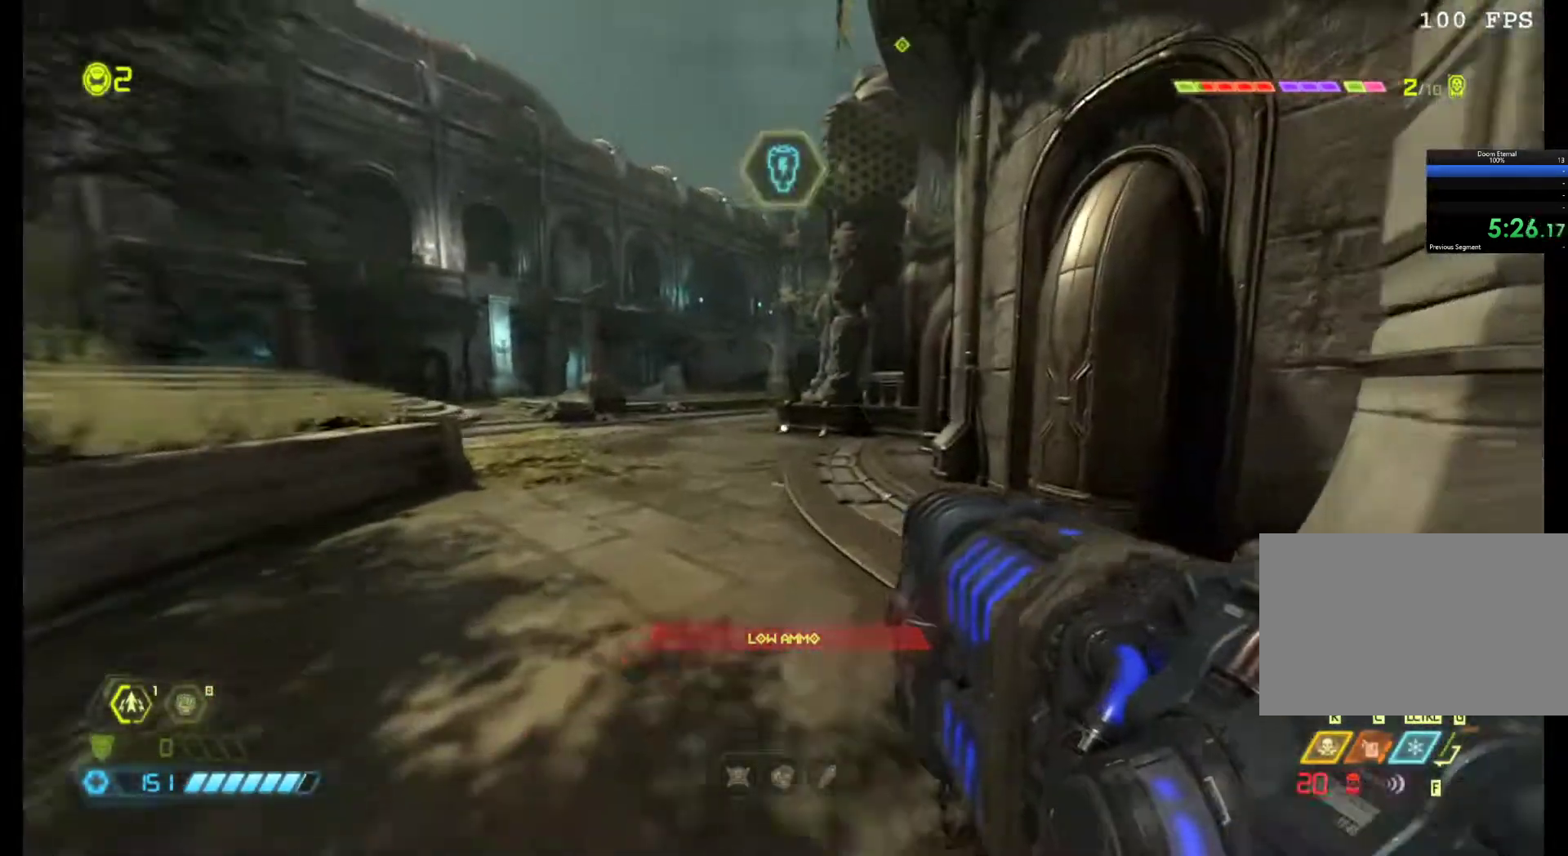
{"keys": ["z"], "mouse": [], "events": [[17, "shift", "down"], [117, "shift", "up"], [250, "shift", "down"], [400, "shift", "up"]]}
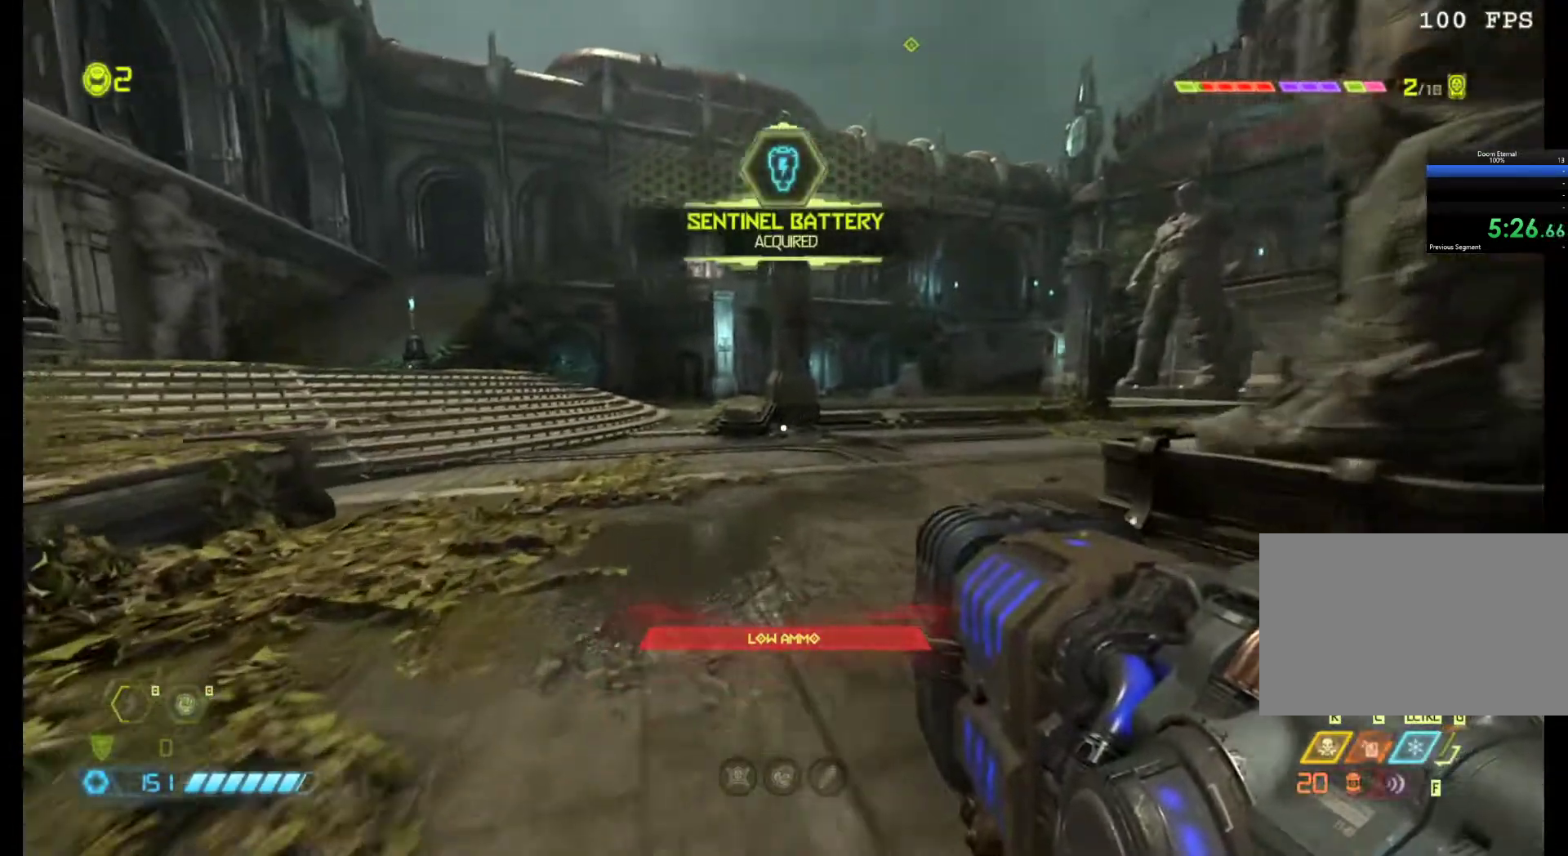
{"keys": ["shift", "z"], "mouse": [], "events": [[217, "6", "down"], [317, "6", "up"], [450, "shift", "down"]]}
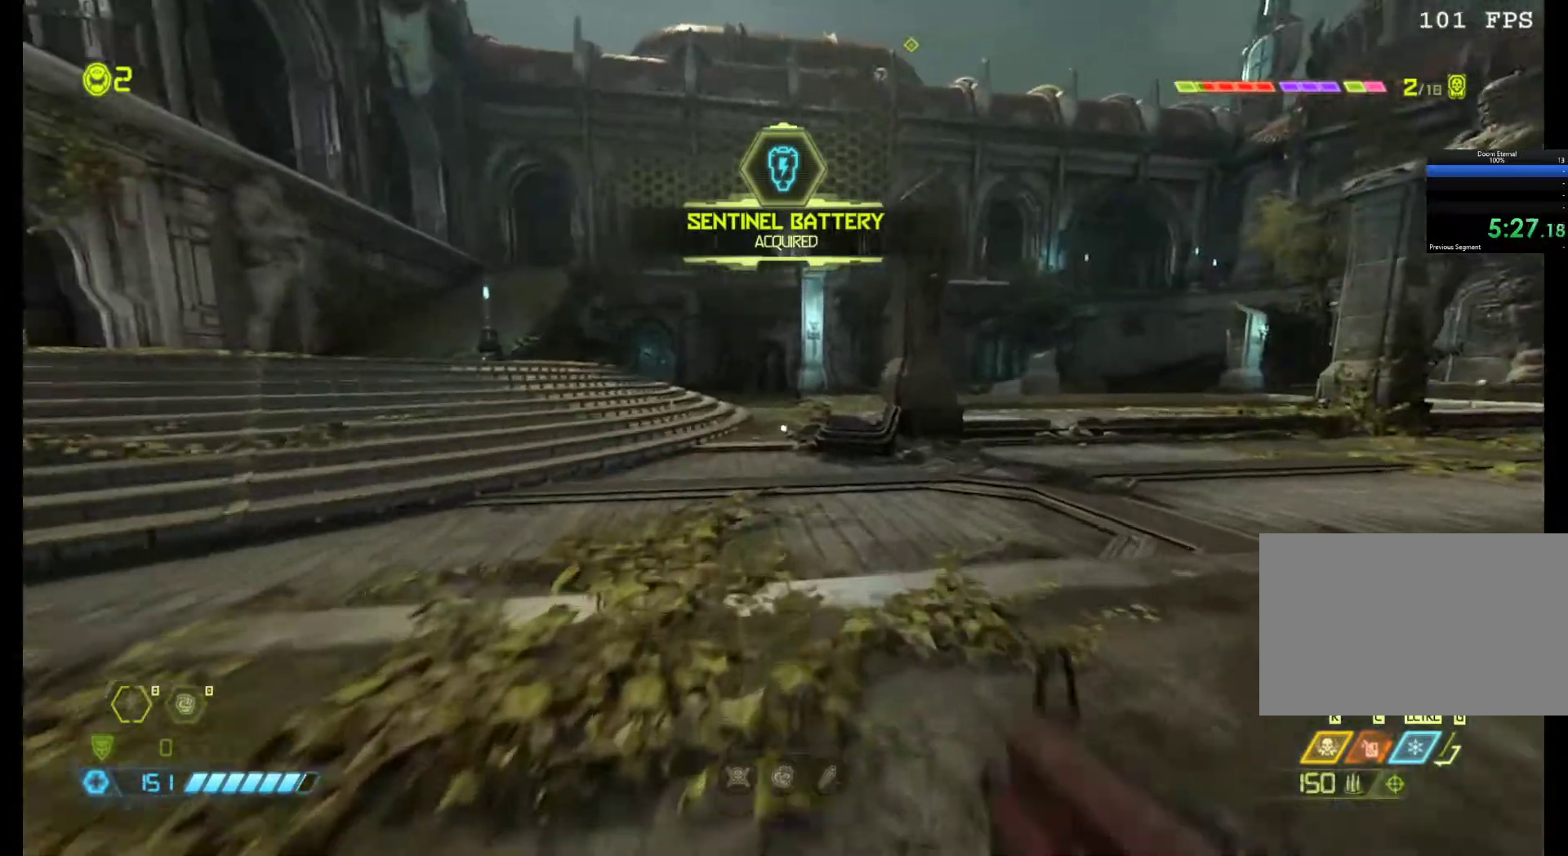
{"keys": ["q", "z"], "mouse": [], "events": [[100, "shift", "up"], [233, "q", "down"]]}
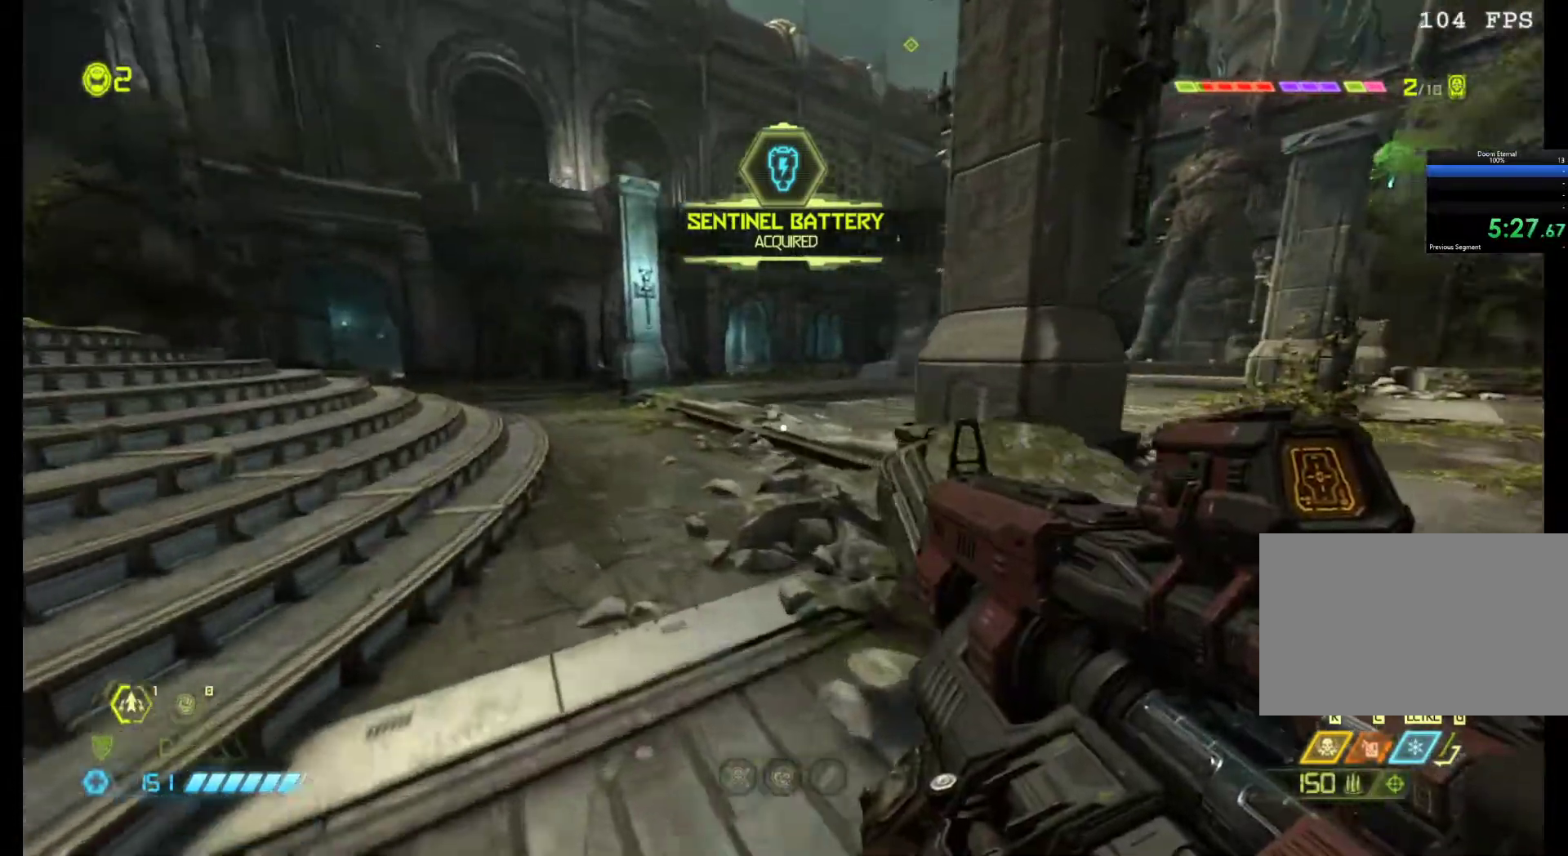
{"keys": ["q", "z"], "mouse": [], "events": [[67, "shift", "down"], [200, "shift", "up"]]}
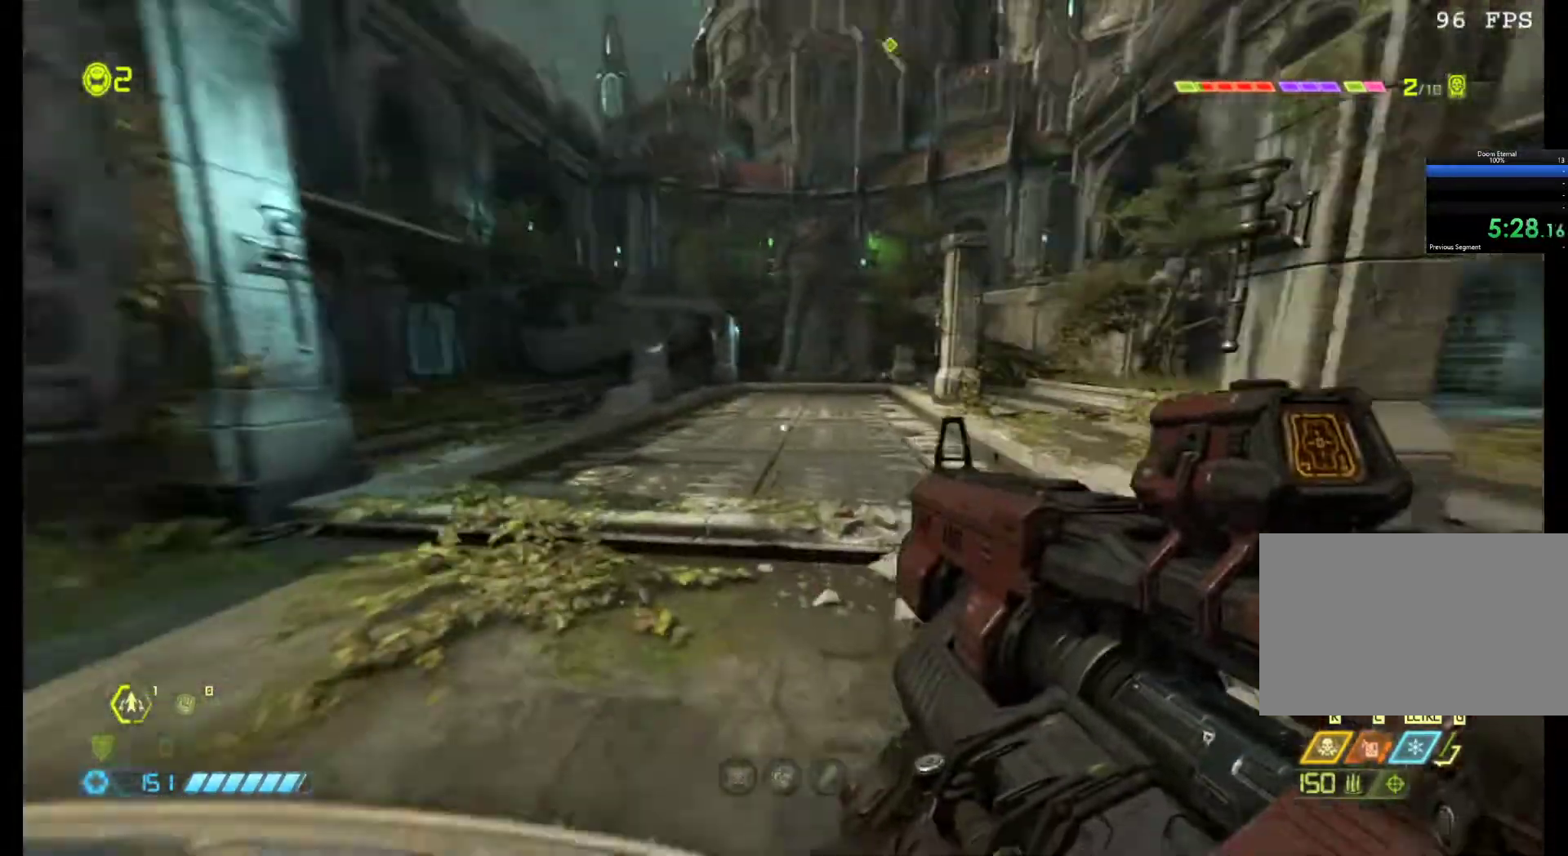
{"keys": [], "mouse": [], "events": [[33, "q", "up"], [450, "z", "up"]]}
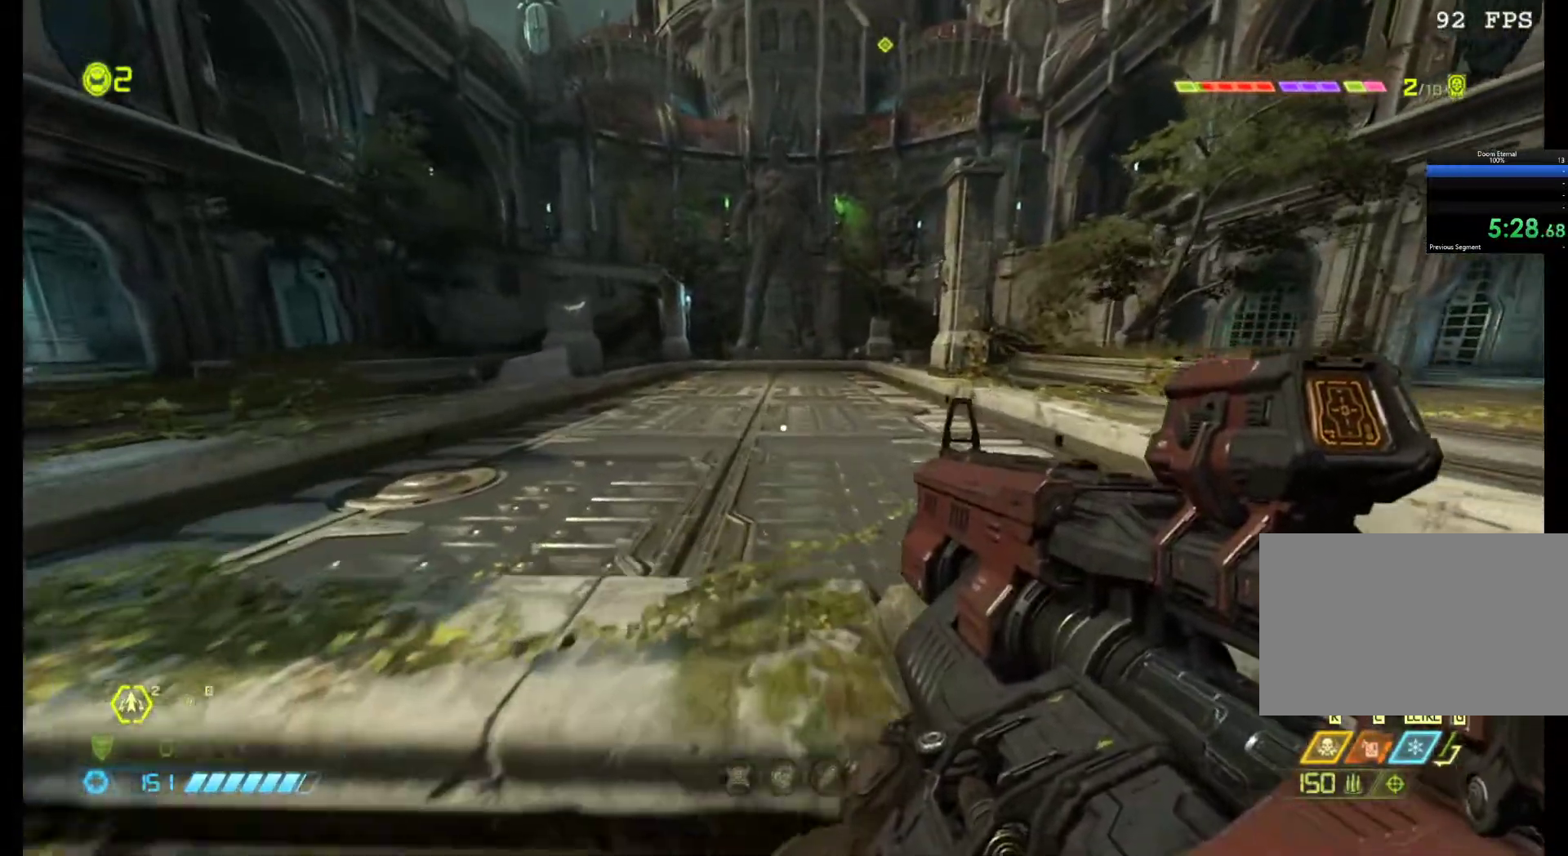
{"keys": ["z"], "mouse": [], "events": [[383, "q", "down"], [433, "q", "up"], [433, "z", "down"]]}
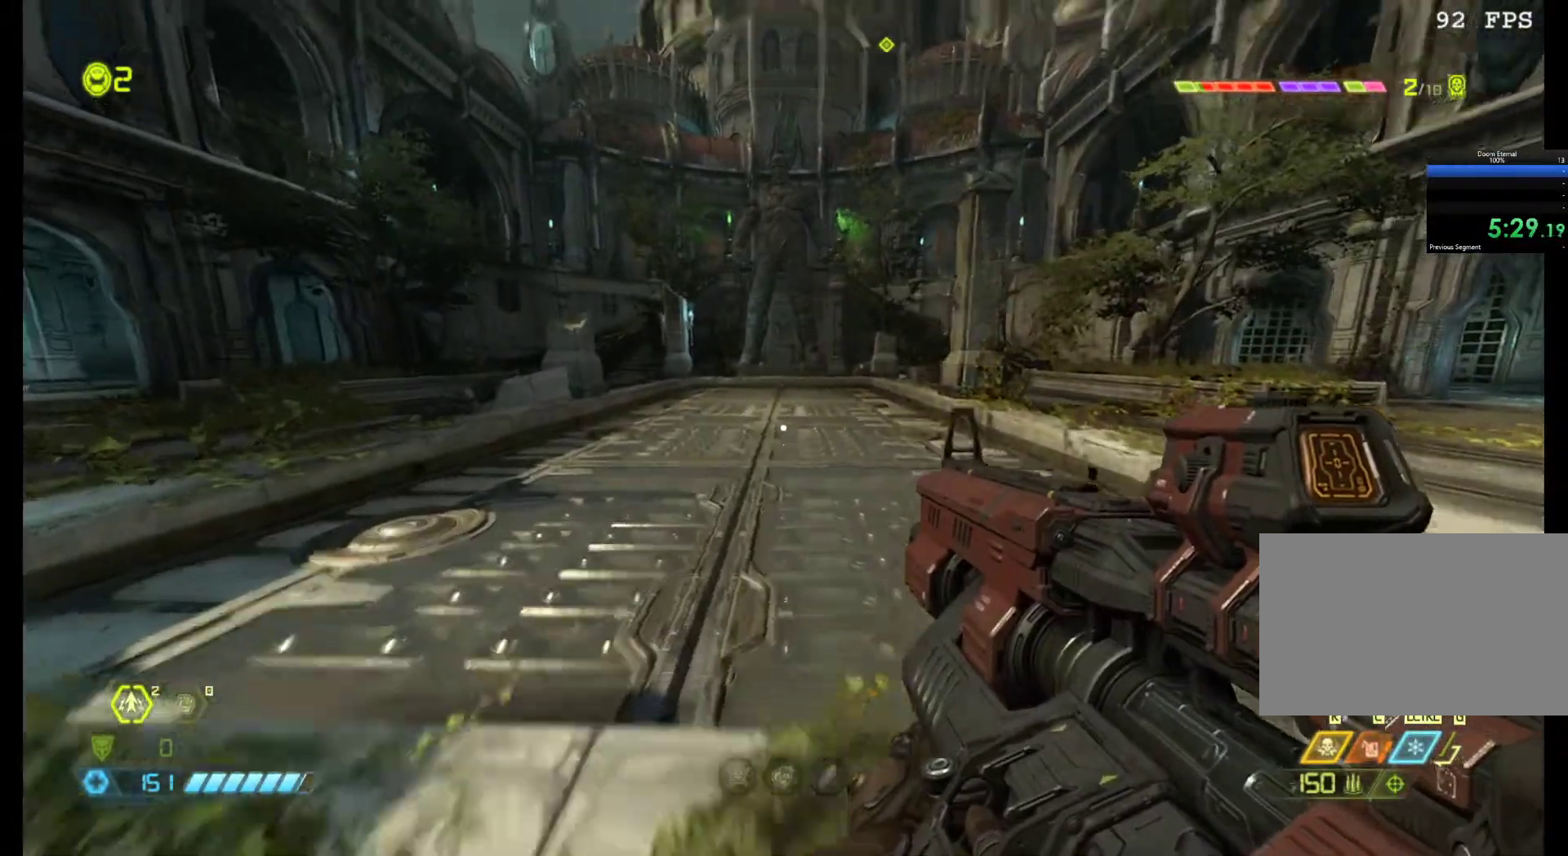
{"keys": ["shift", "z"], "mouse": [], "events": [[17, "shift", "down"]]}
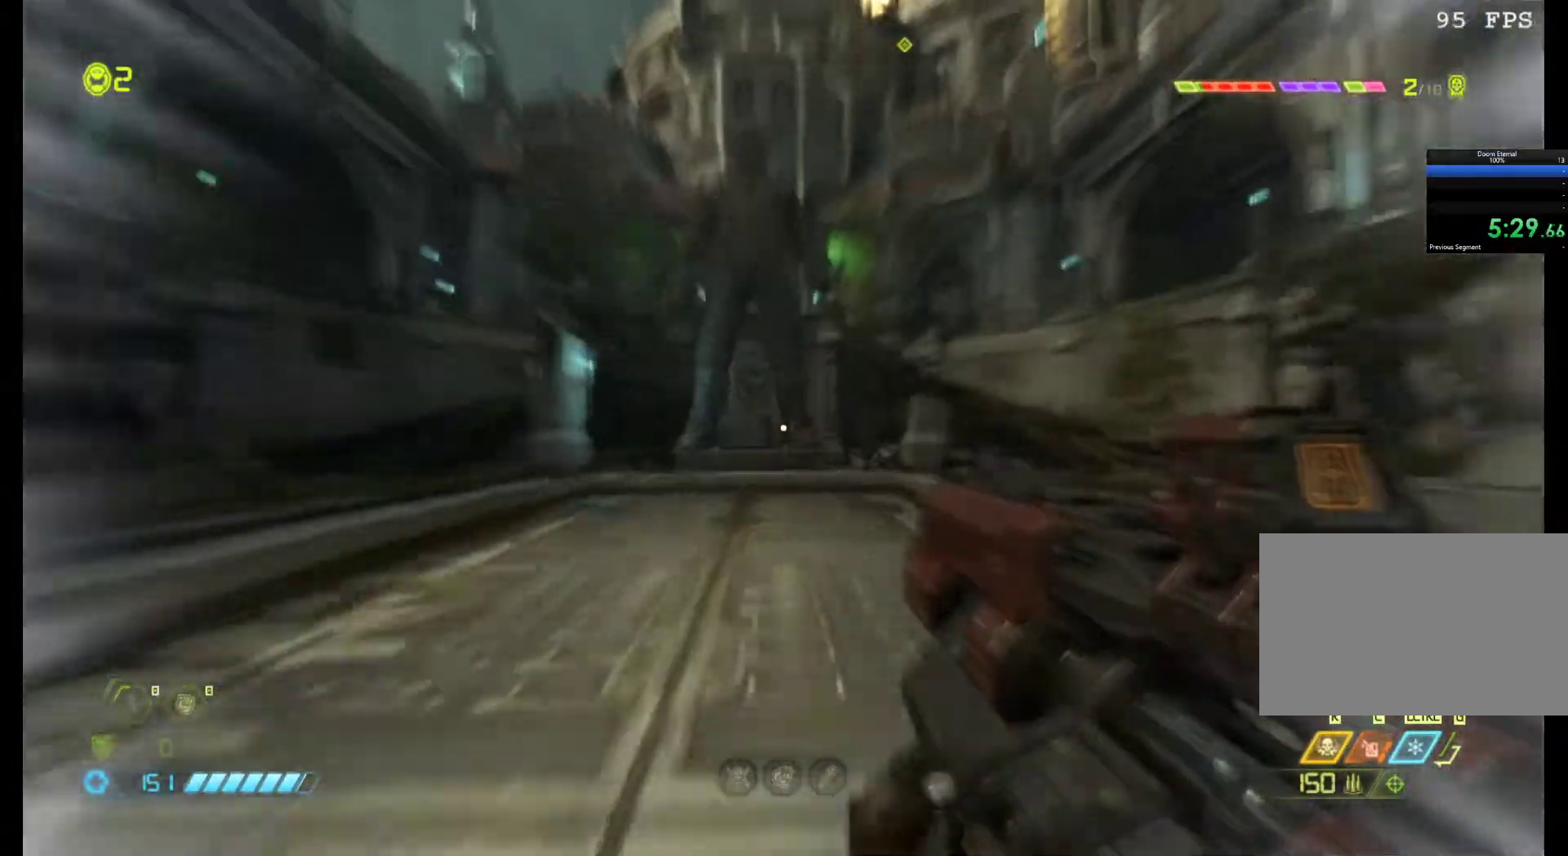
{"keys": ["z"], "mouse": [], "events": [[183, "shift", "up"]]}
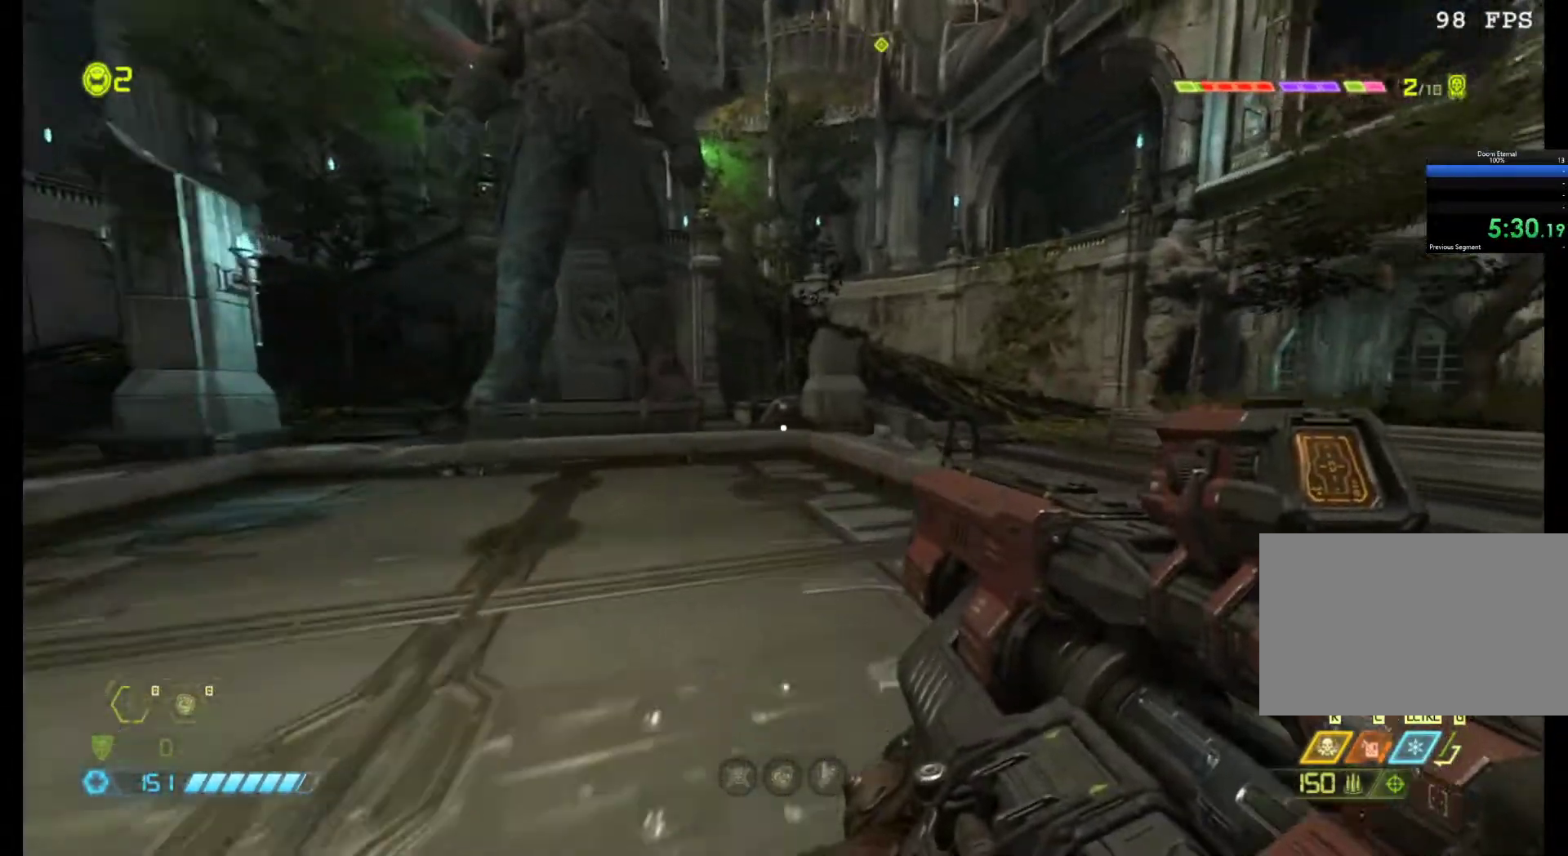
{"keys": ["shift", "z"], "mouse": [], "events": [[417, "shift", "down"]]}
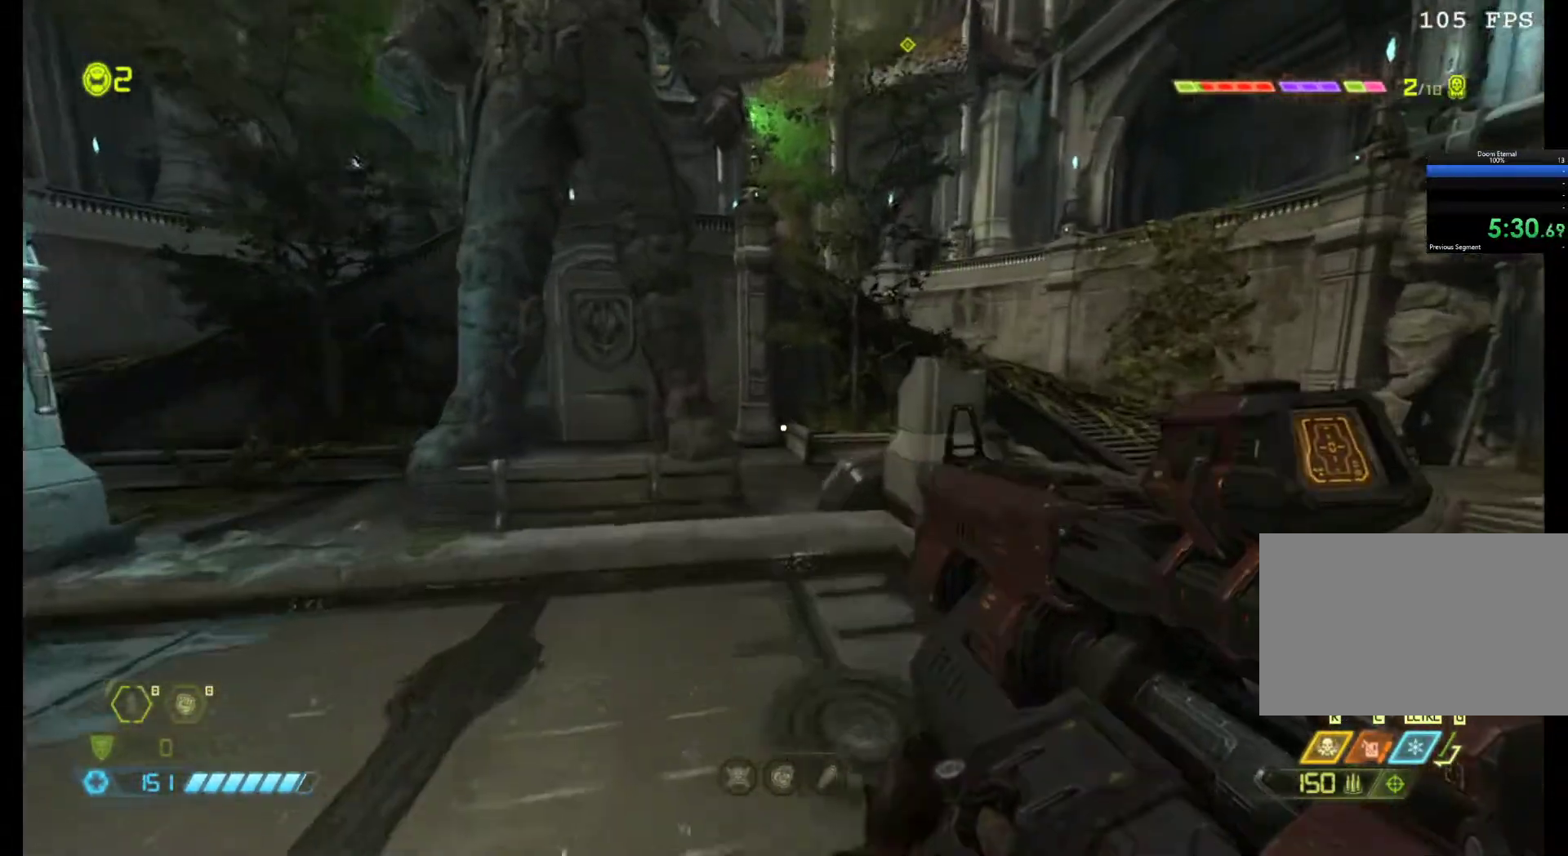
{"keys": ["shift", "z"], "mouse": [], "events": []}
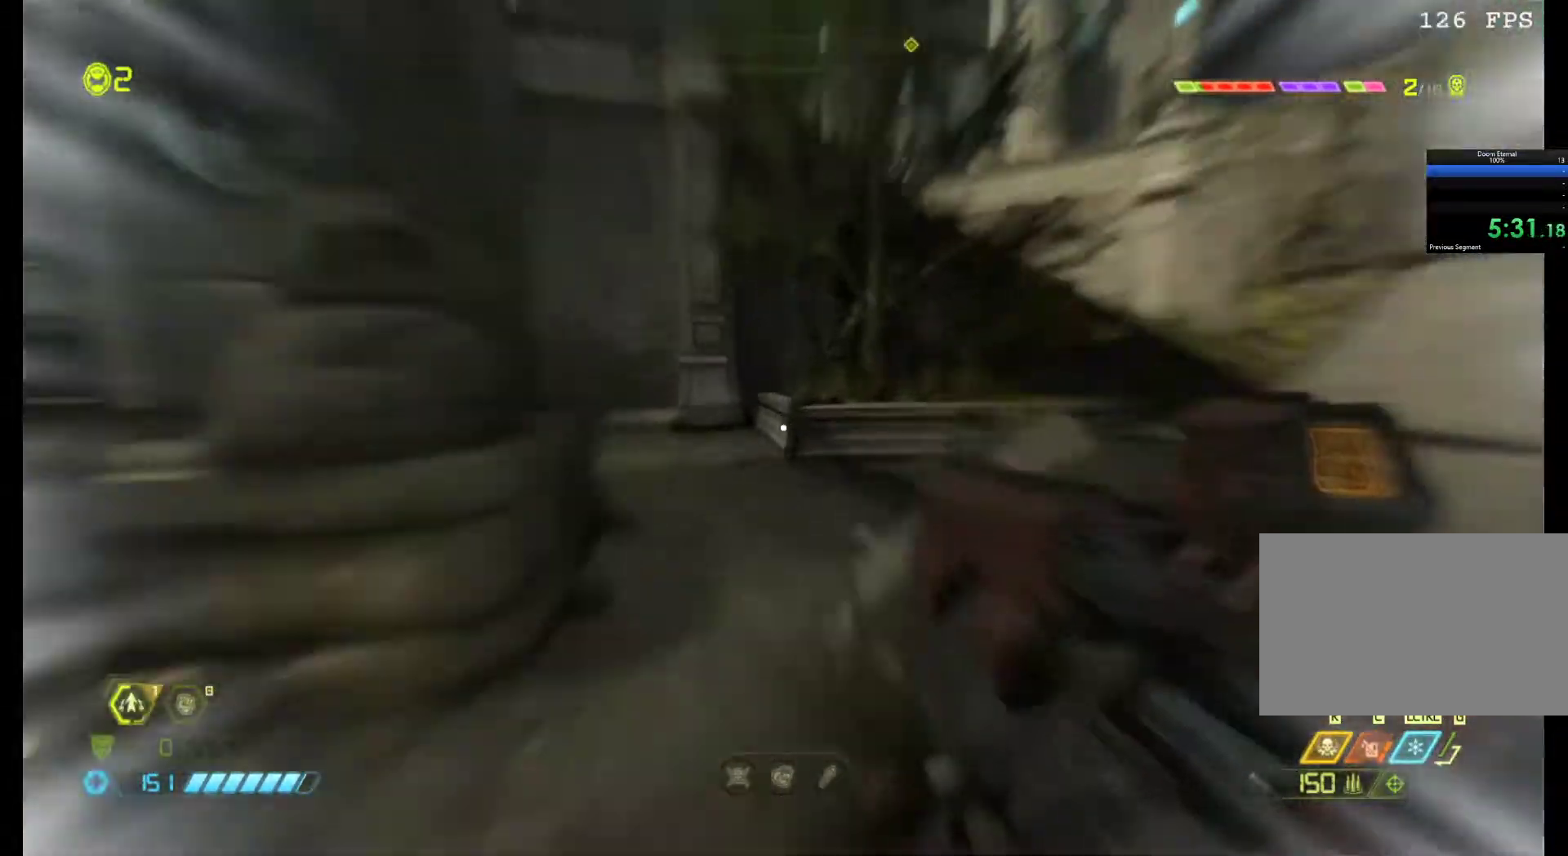
{"keys": ["d", "z"], "mouse": [], "events": [[33, "shift", "up"], [500, "d", "down"]]}
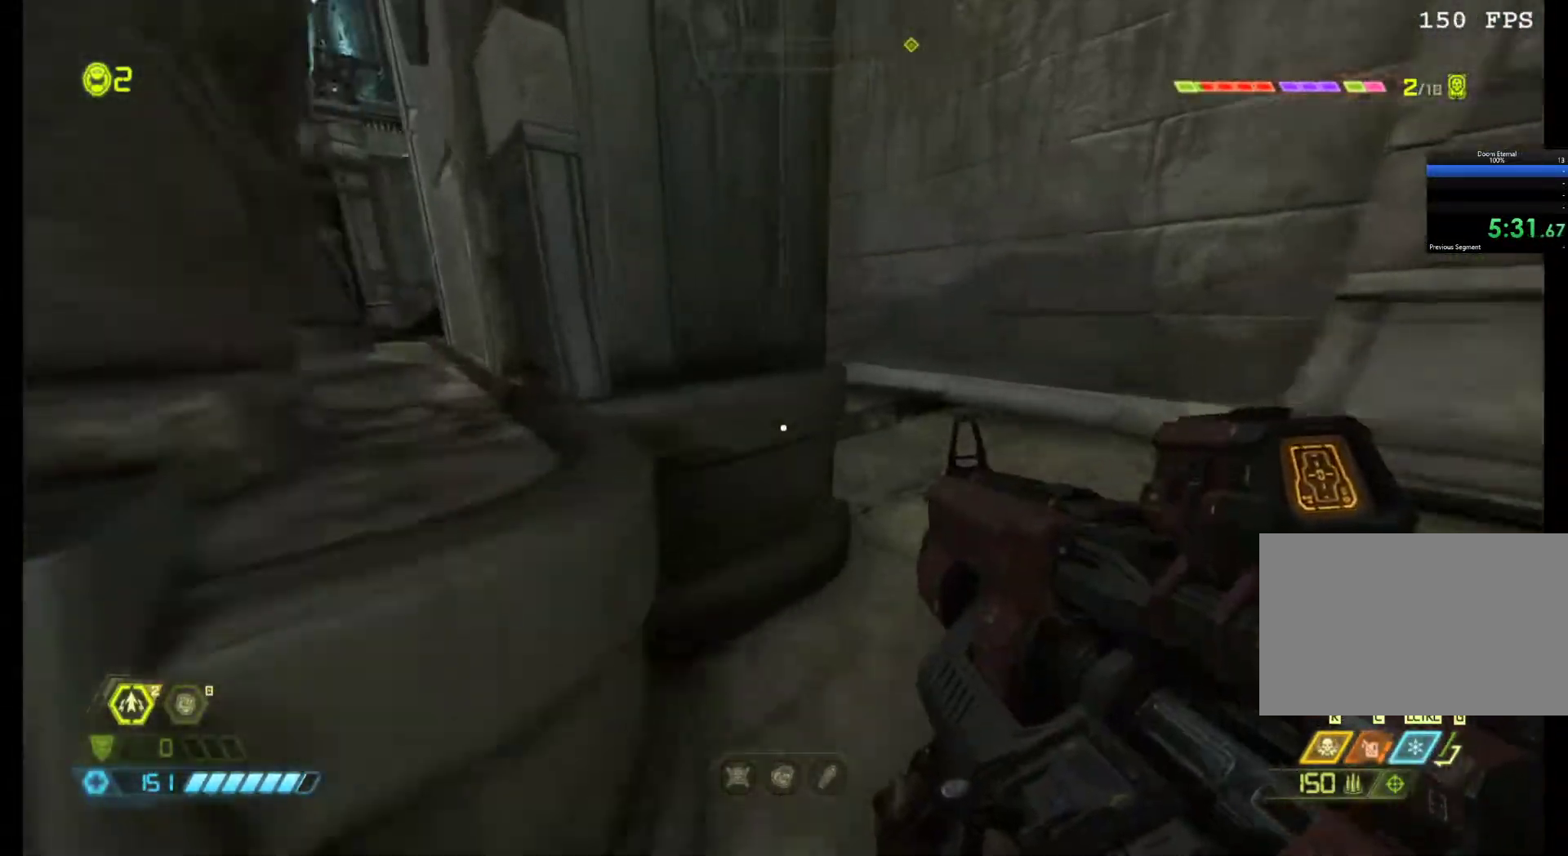
{"keys": ["d", "z"], "mouse": [], "events": []}
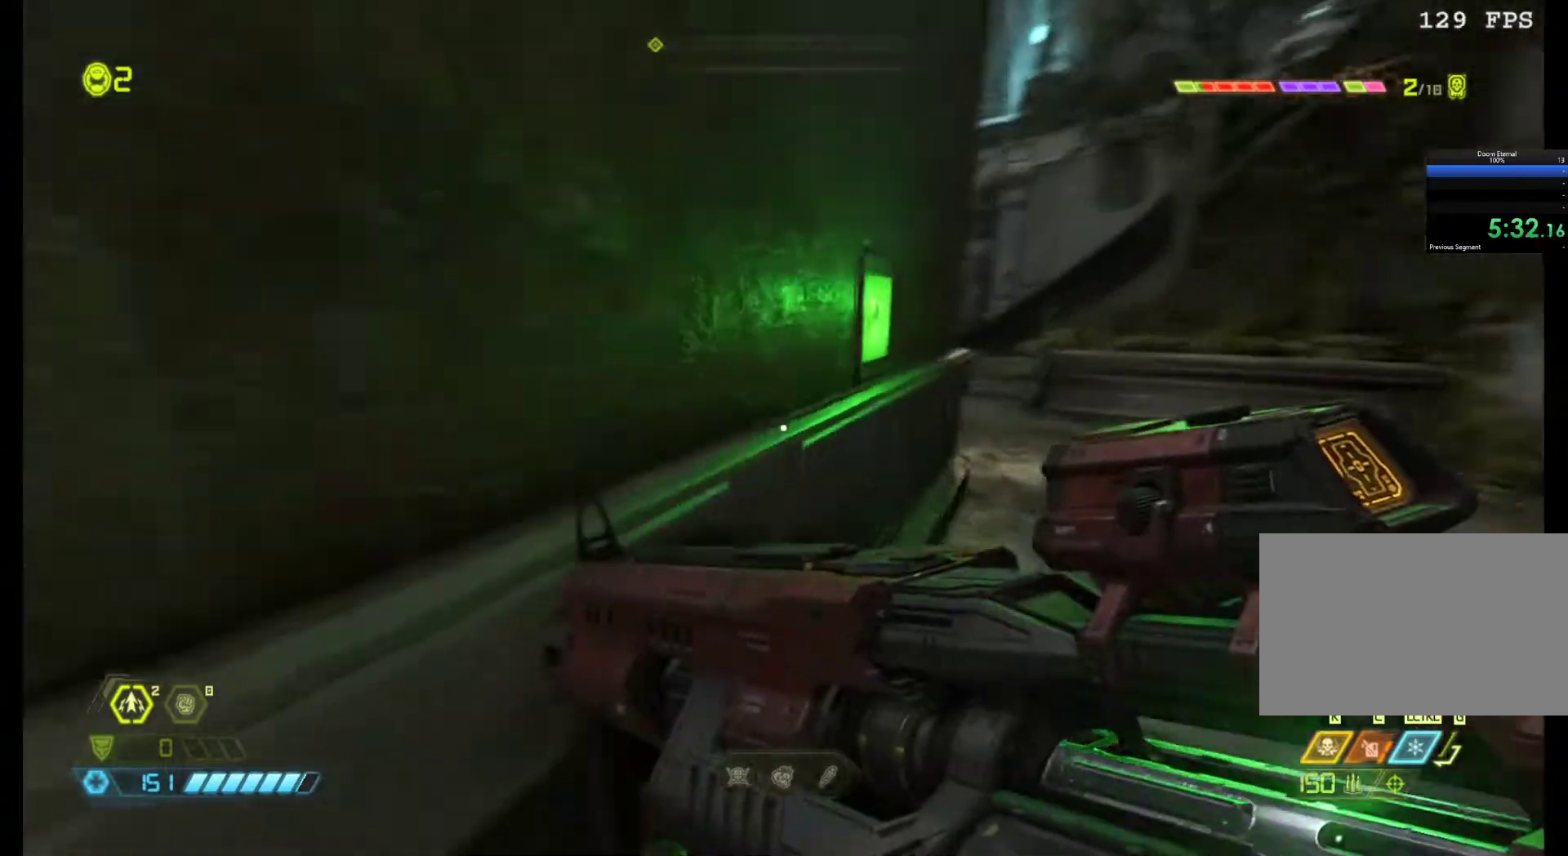
{"keys": ["d"], "mouse": [], "events": [[17, "d", "up"], [17, "z", "up"], [400, "d", "down"]]}
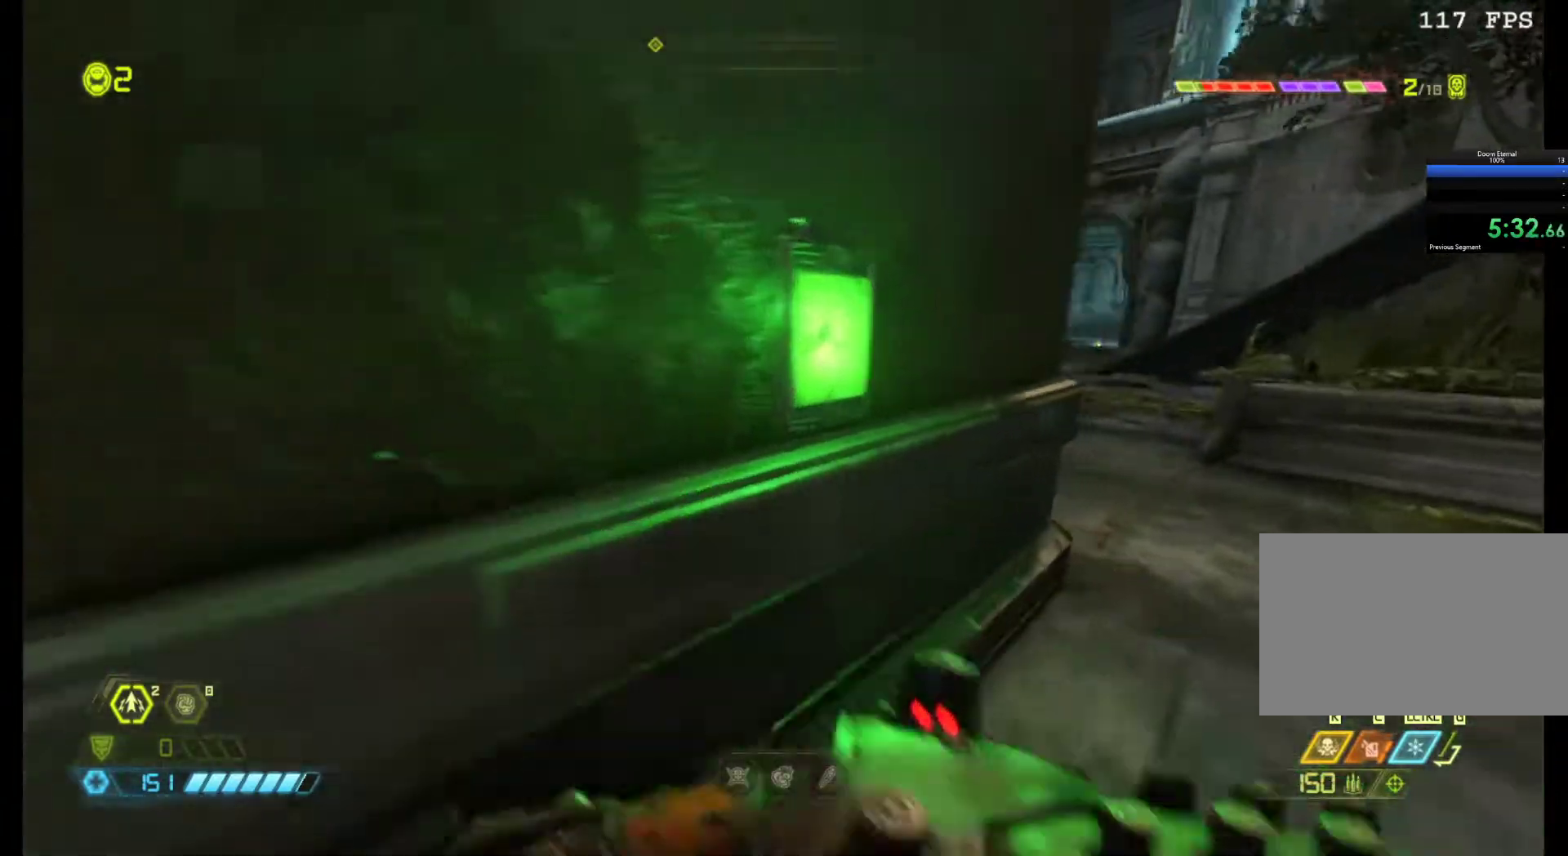
{"keys": [], "mouse": [], "events": [[33, "d", "up"], [267, "z", "down"], [367, "z", "up"]]}
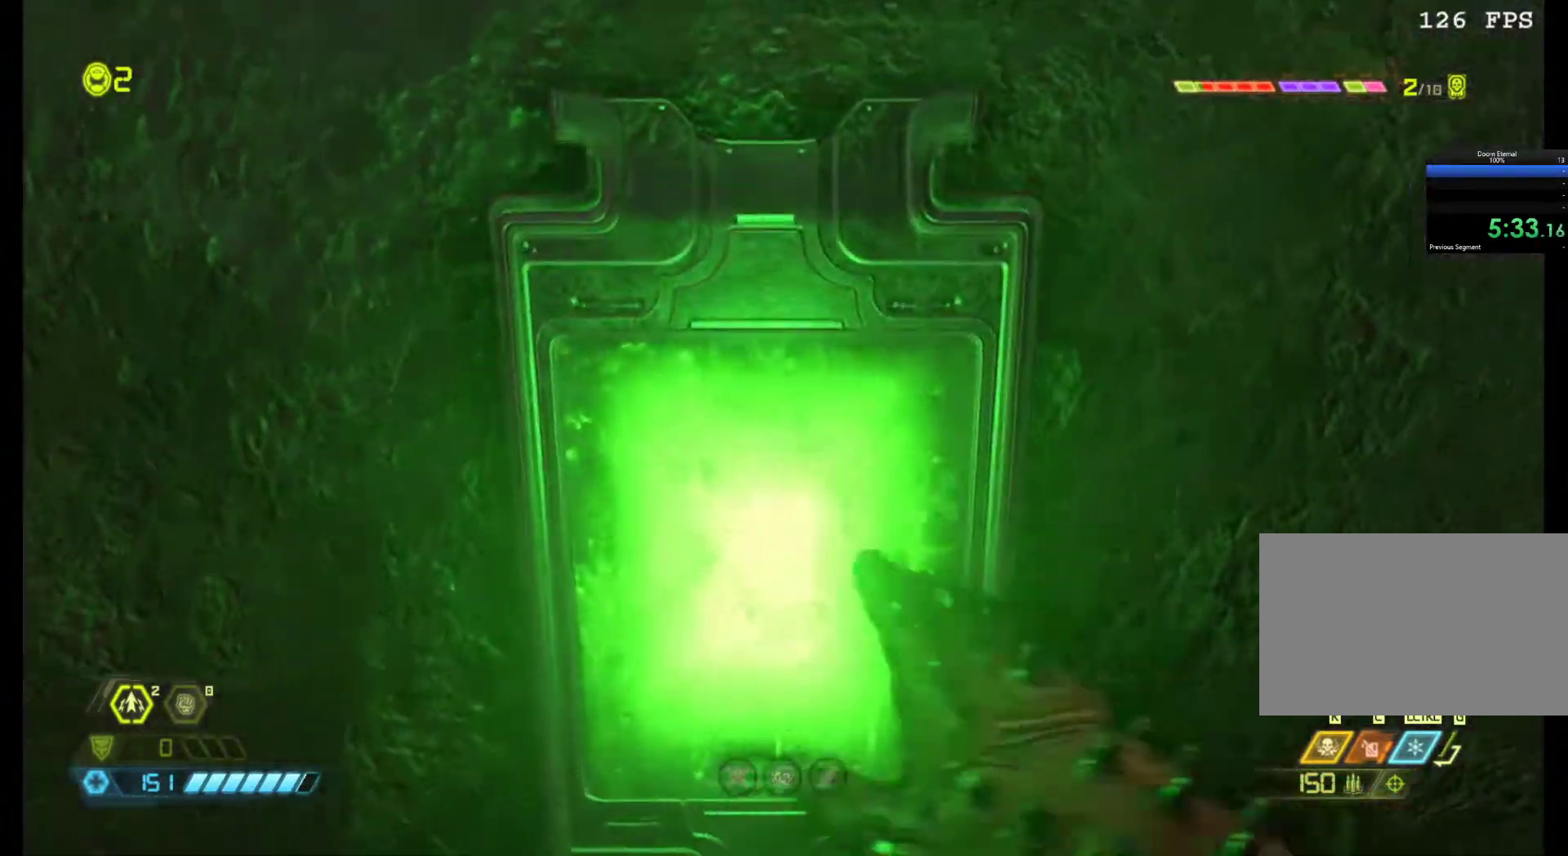
{"keys": [], "mouse": [], "events": []}
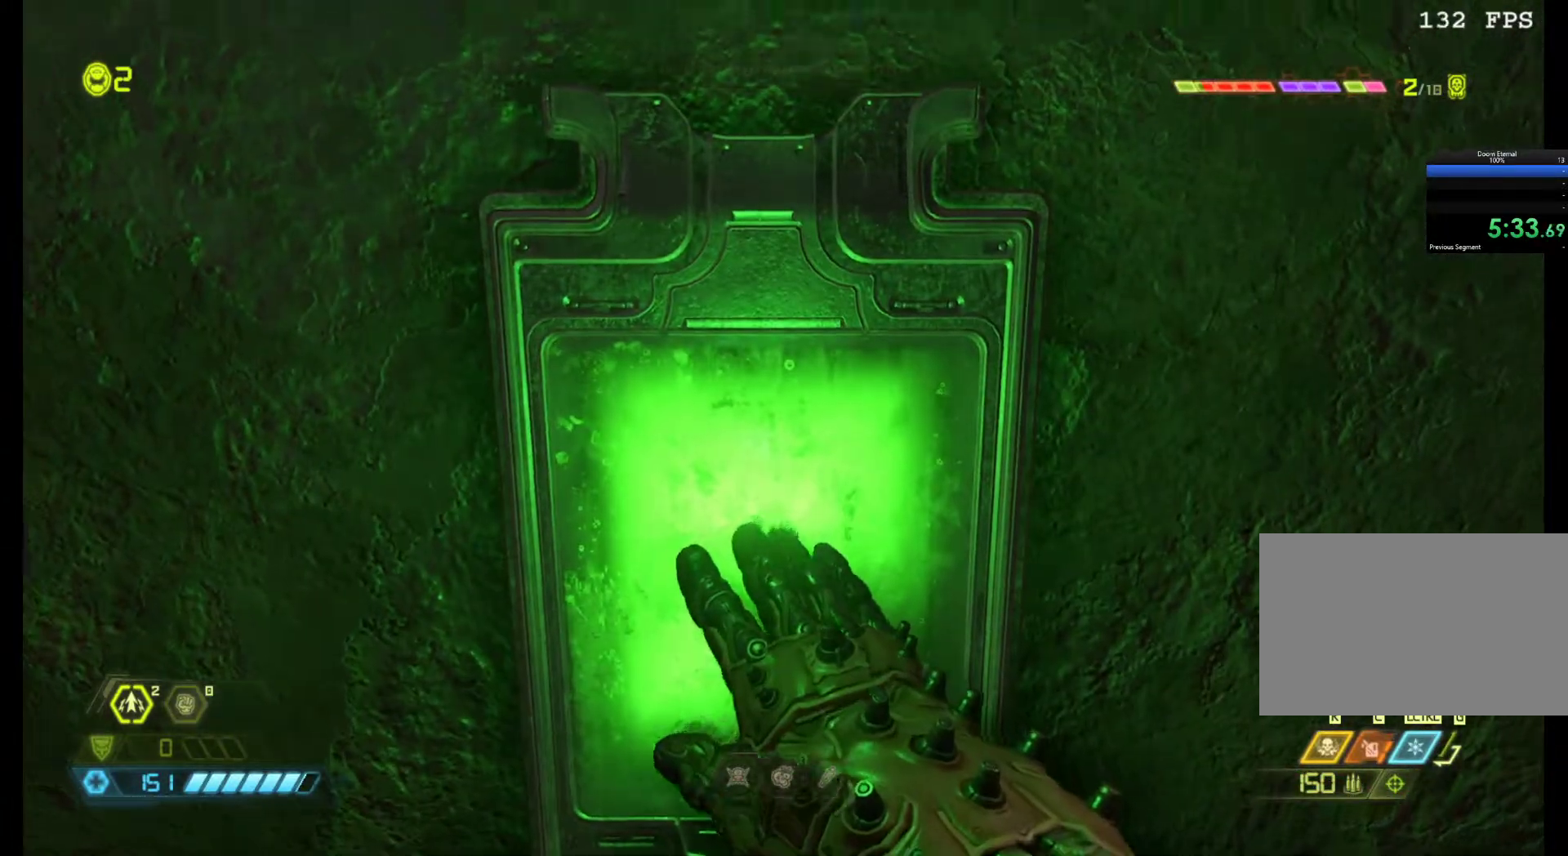
{"keys": ["q"], "mouse": [], "events": [[400, "q", "down"]]}
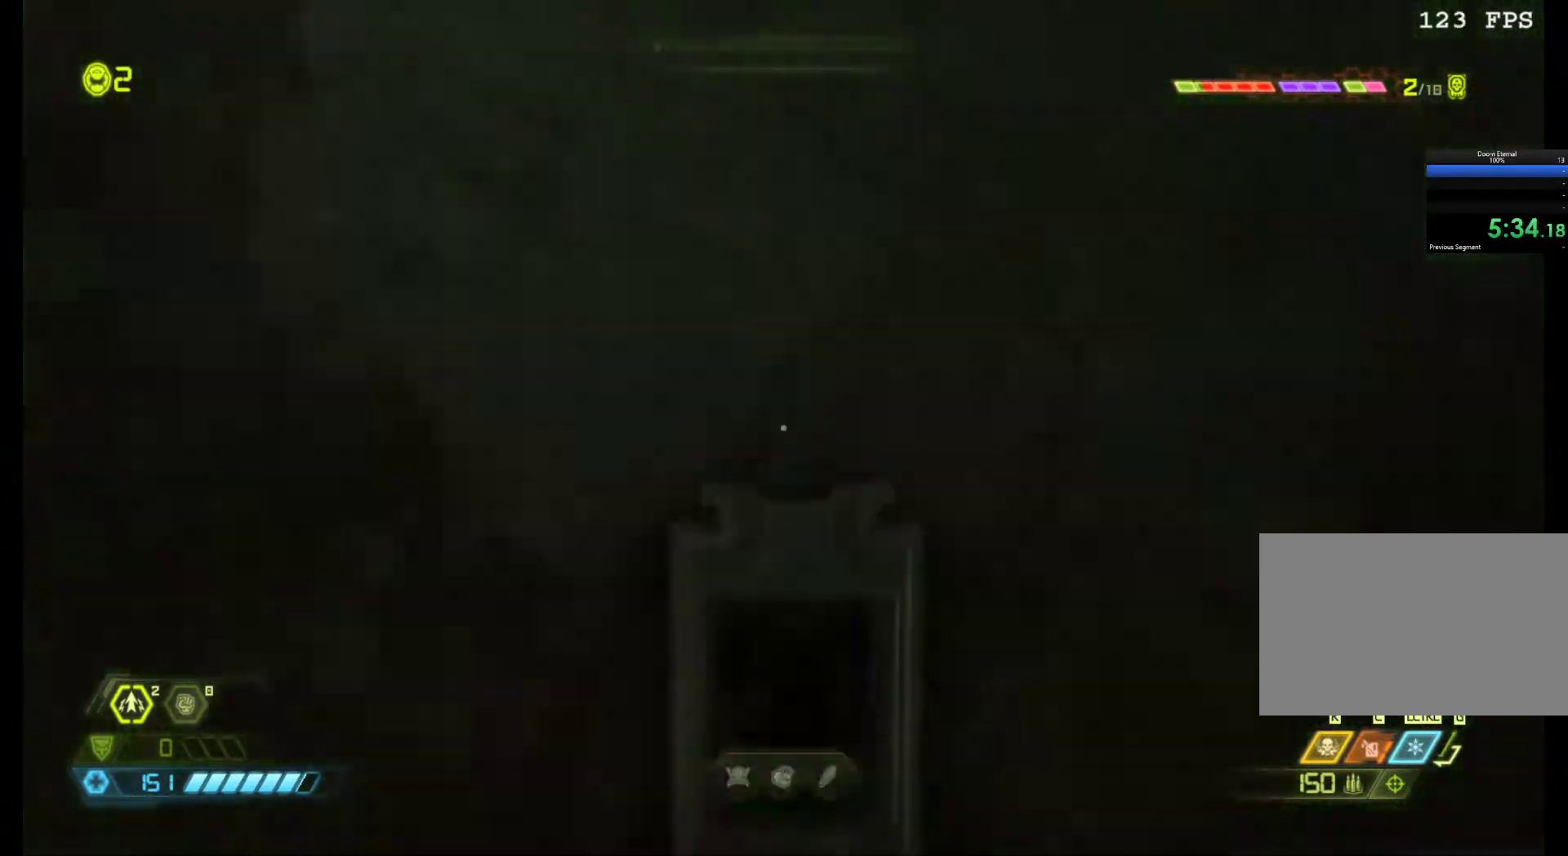
{"keys": ["q", "z"], "mouse": [], "events": [[500, "z", "down"]]}
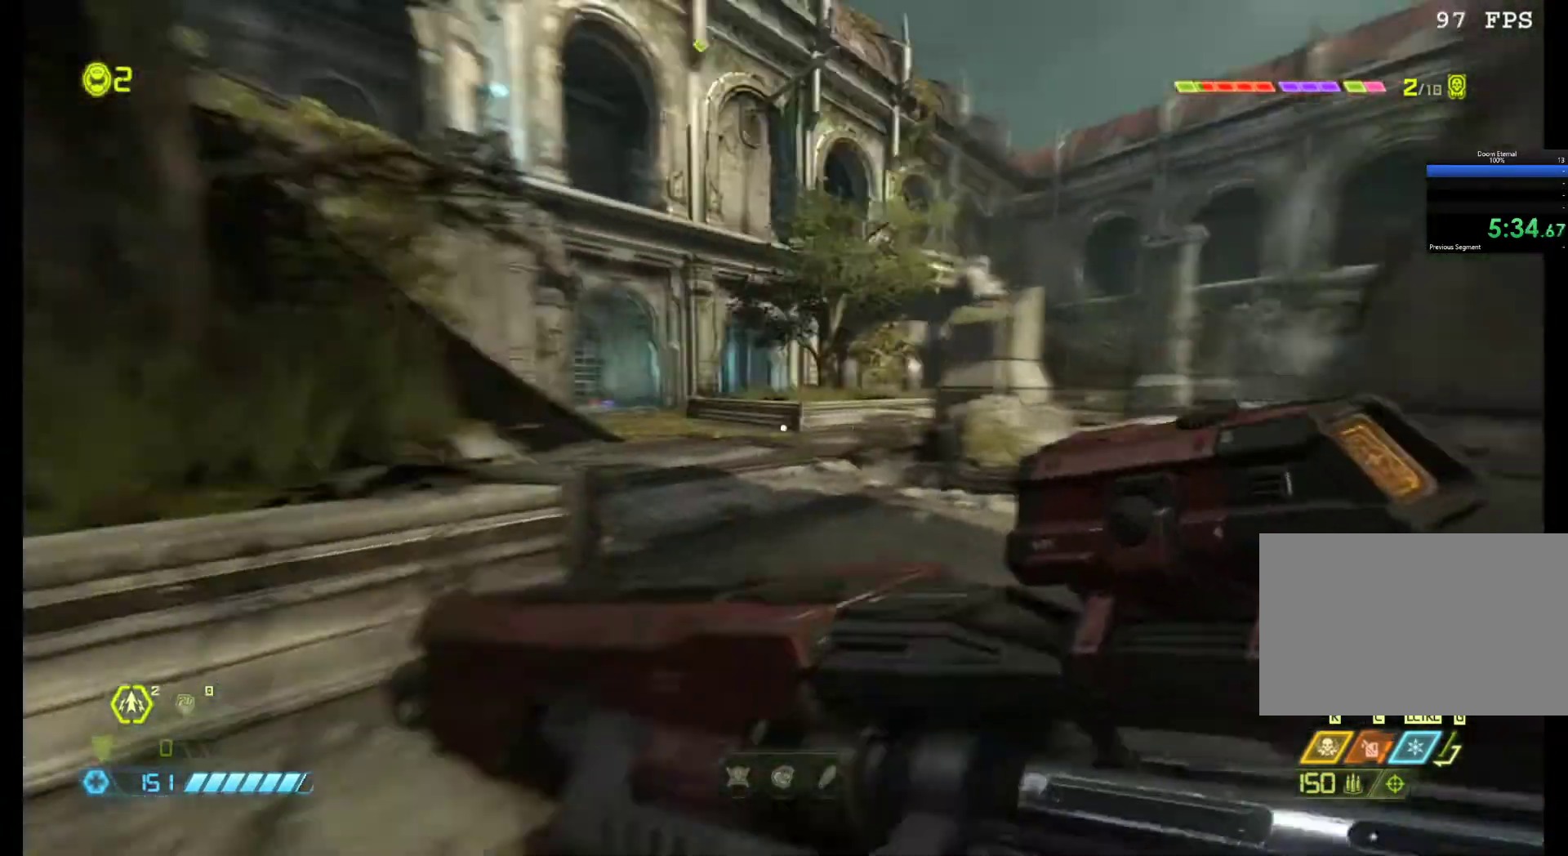
{"keys": ["z"], "mouse": [], "events": [[133, "q", "up"], [233, "shift", "down"], [383, "shift", "up"]]}
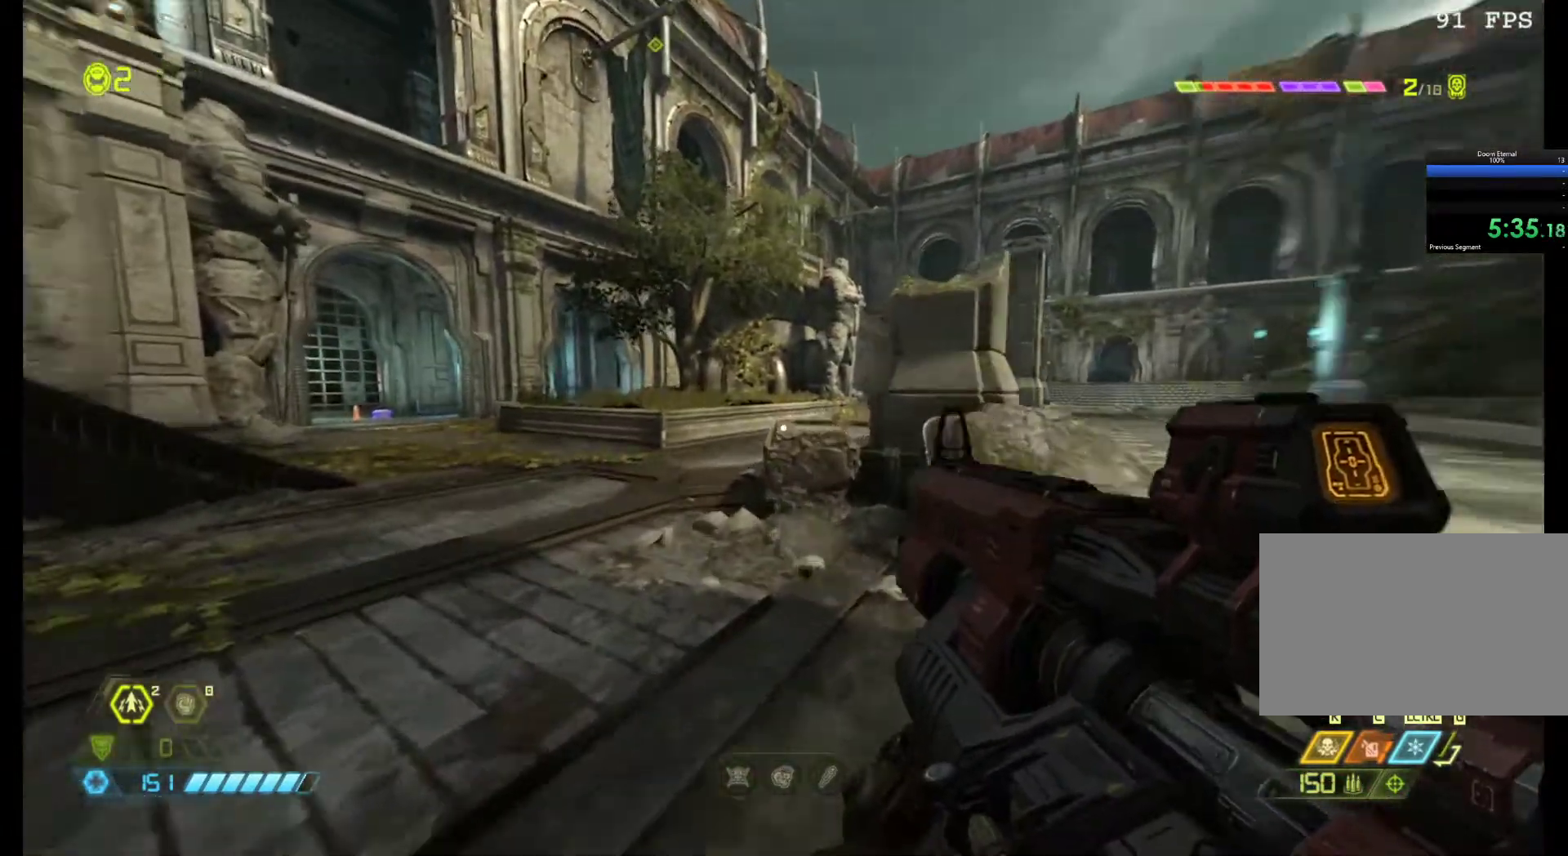
{"keys": ["z"], "mouse": [], "events": [[250, "q", "down"], [400, "q", "up"]]}
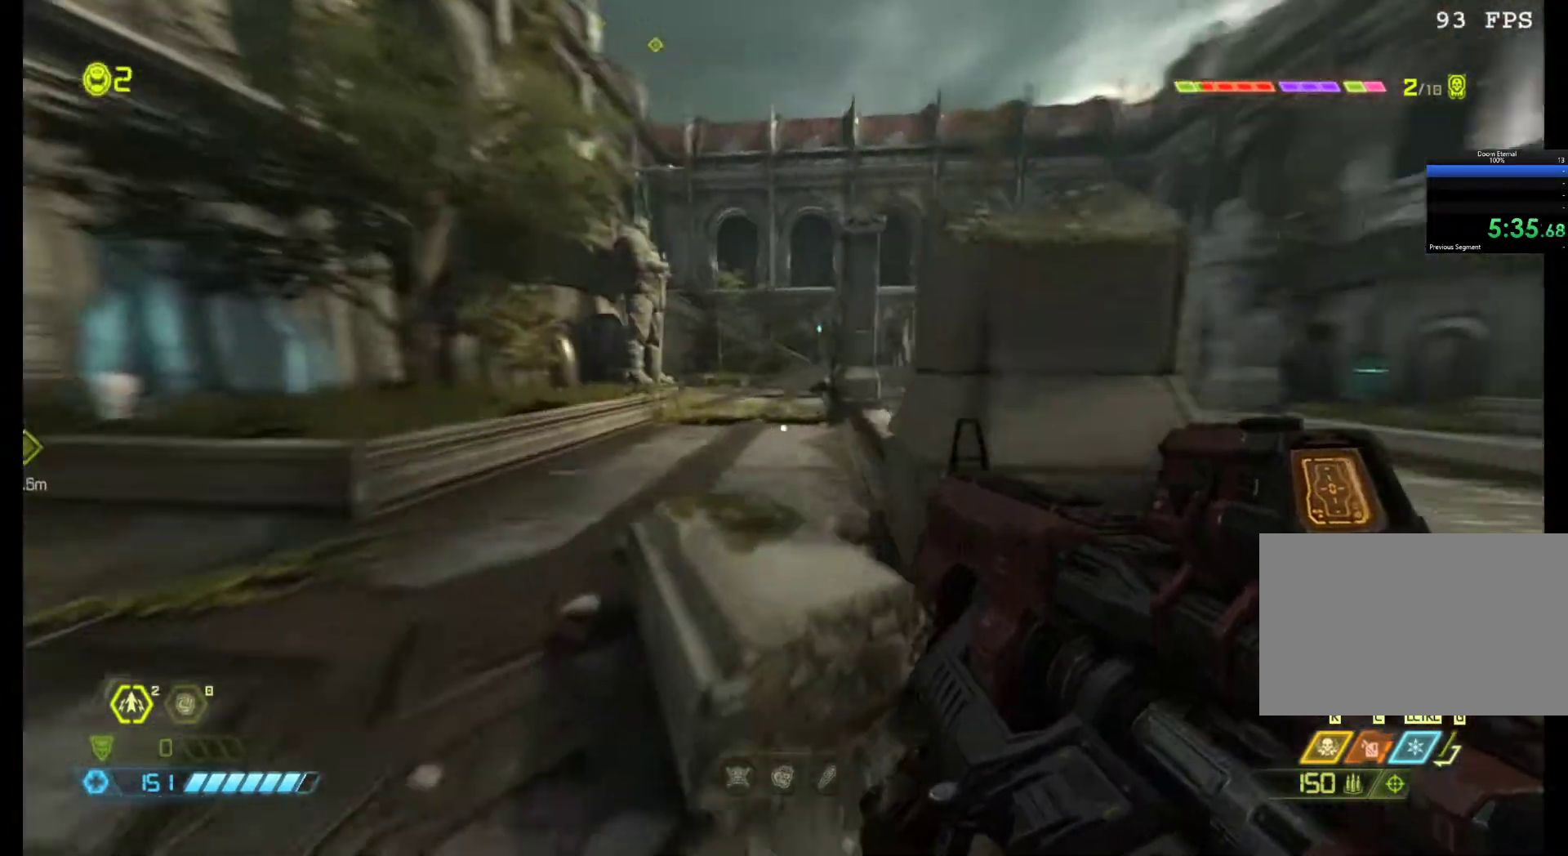
{"keys": ["z"], "mouse": [], "events": []}
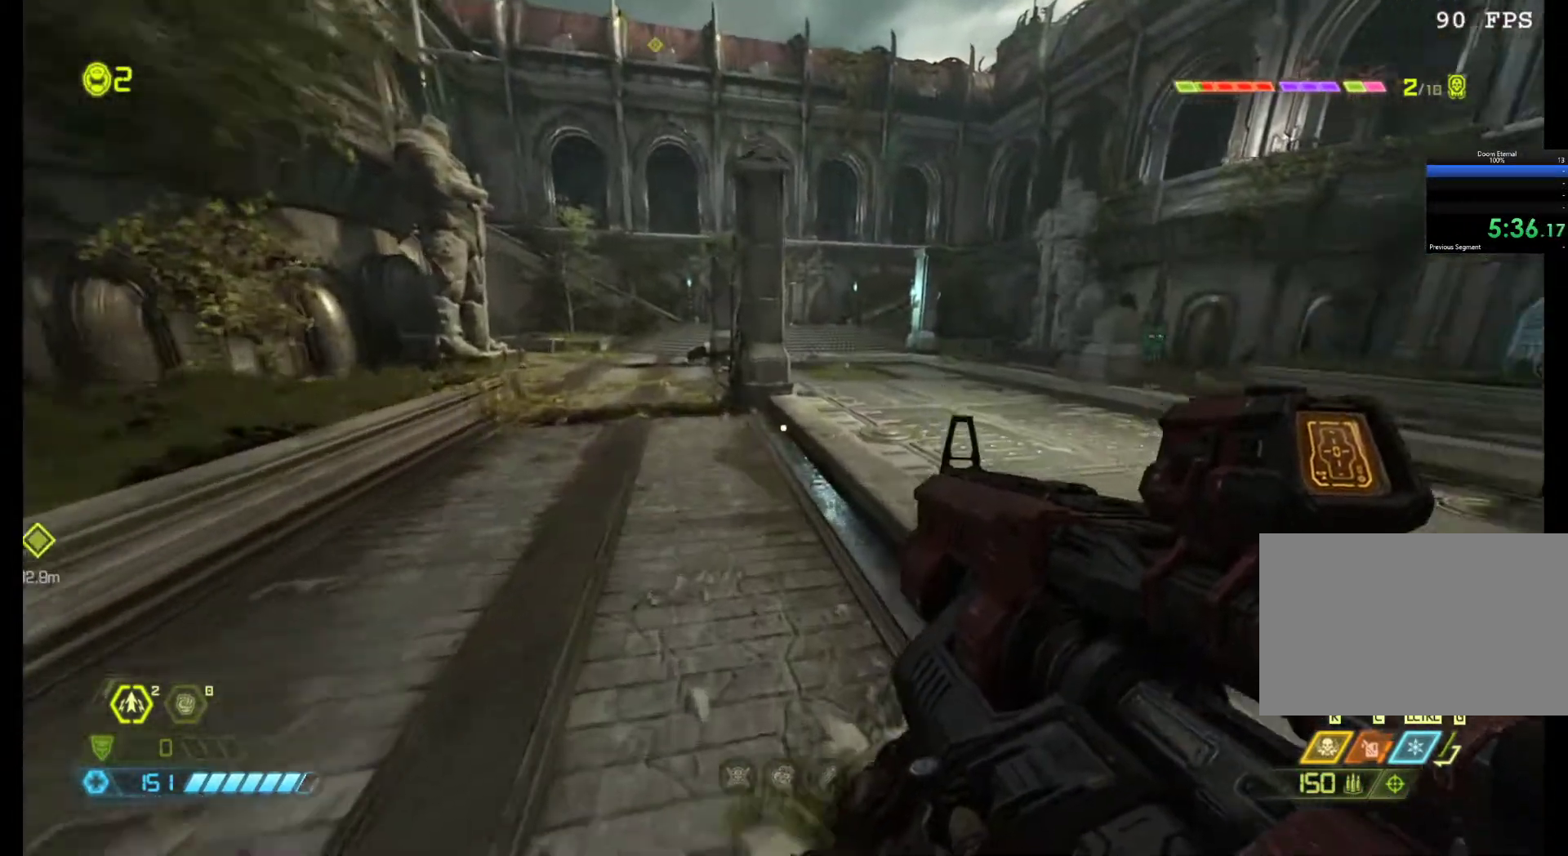
{"keys": ["shift", "z"], "mouse": [], "events": [[100, "shift", "down"]]}